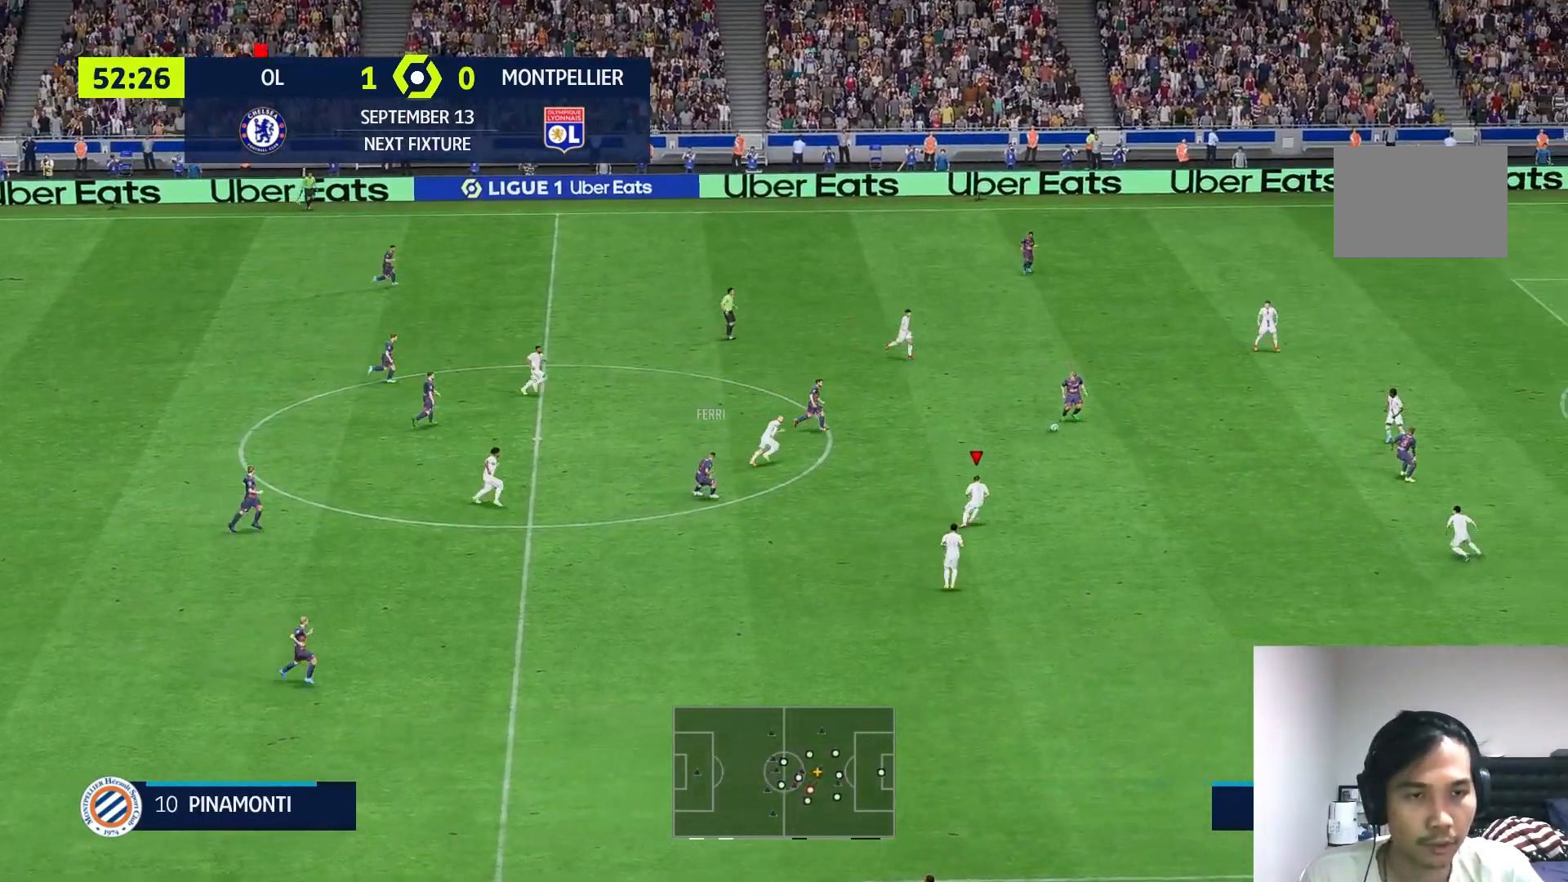
Gameplay with a controller (Xbox layout); each line is a JSON object with the inputs held at the frame after it. "events" lists button and stick changes between this image and that frame as [ms after this image, input, new state], when the widget could be followed in between. Not read: L3 R3.
{"buttons": [], "left_stick": "up-right", "right_stick": "center", "events": [[150, "R1", "down"], [217, "R1", "up"], [417, "left_stick", "up-right"]]}
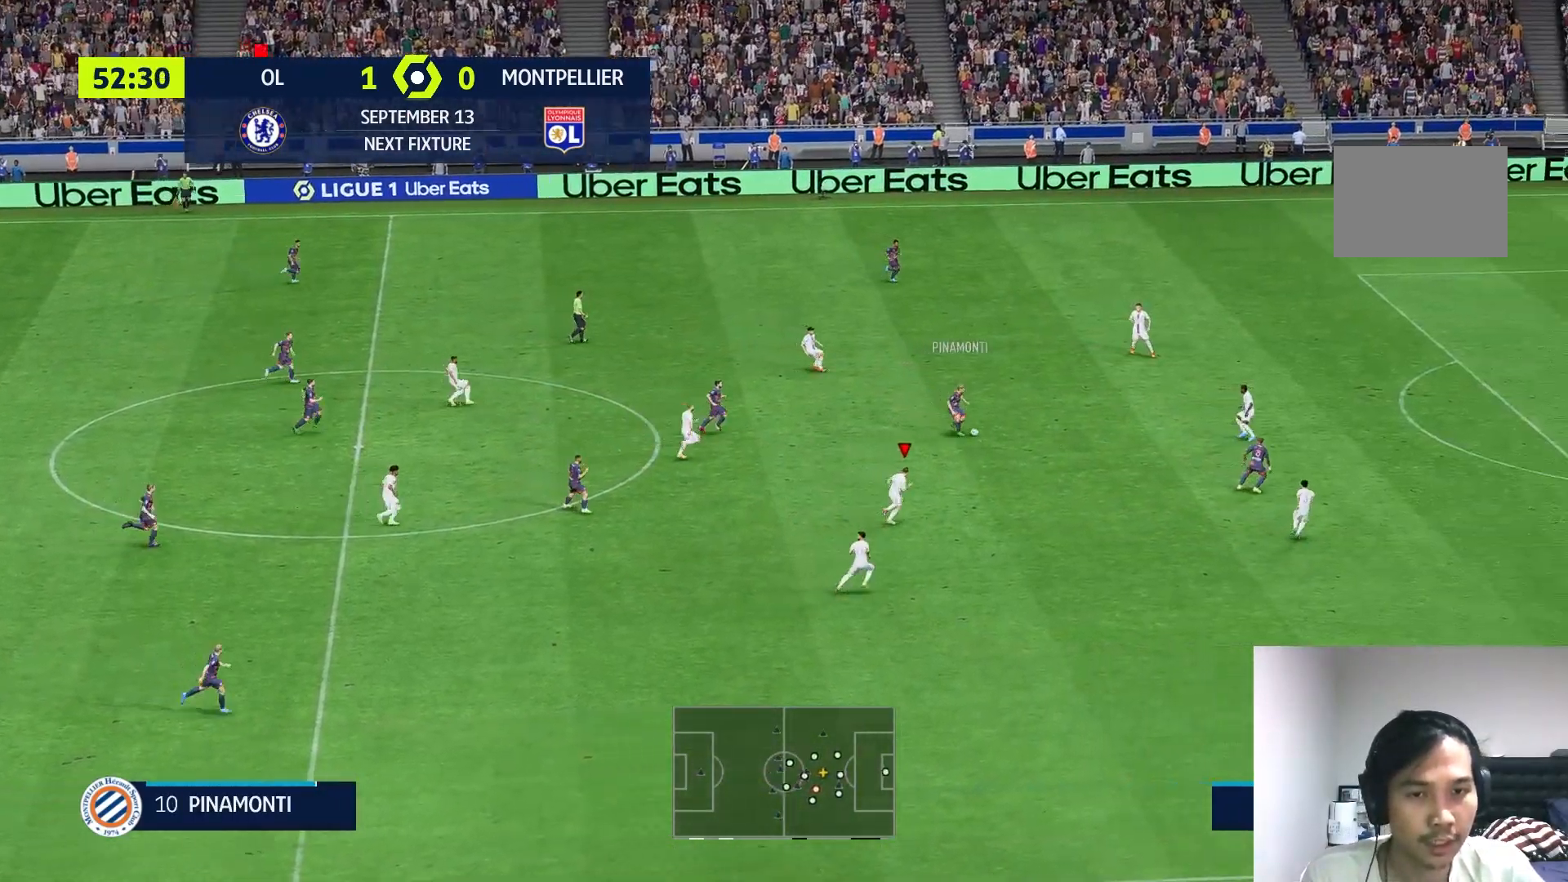
{"buttons": [], "left_stick": "up-left", "right_stick": "center", "events": [[417, "left_stick", "up-left"]]}
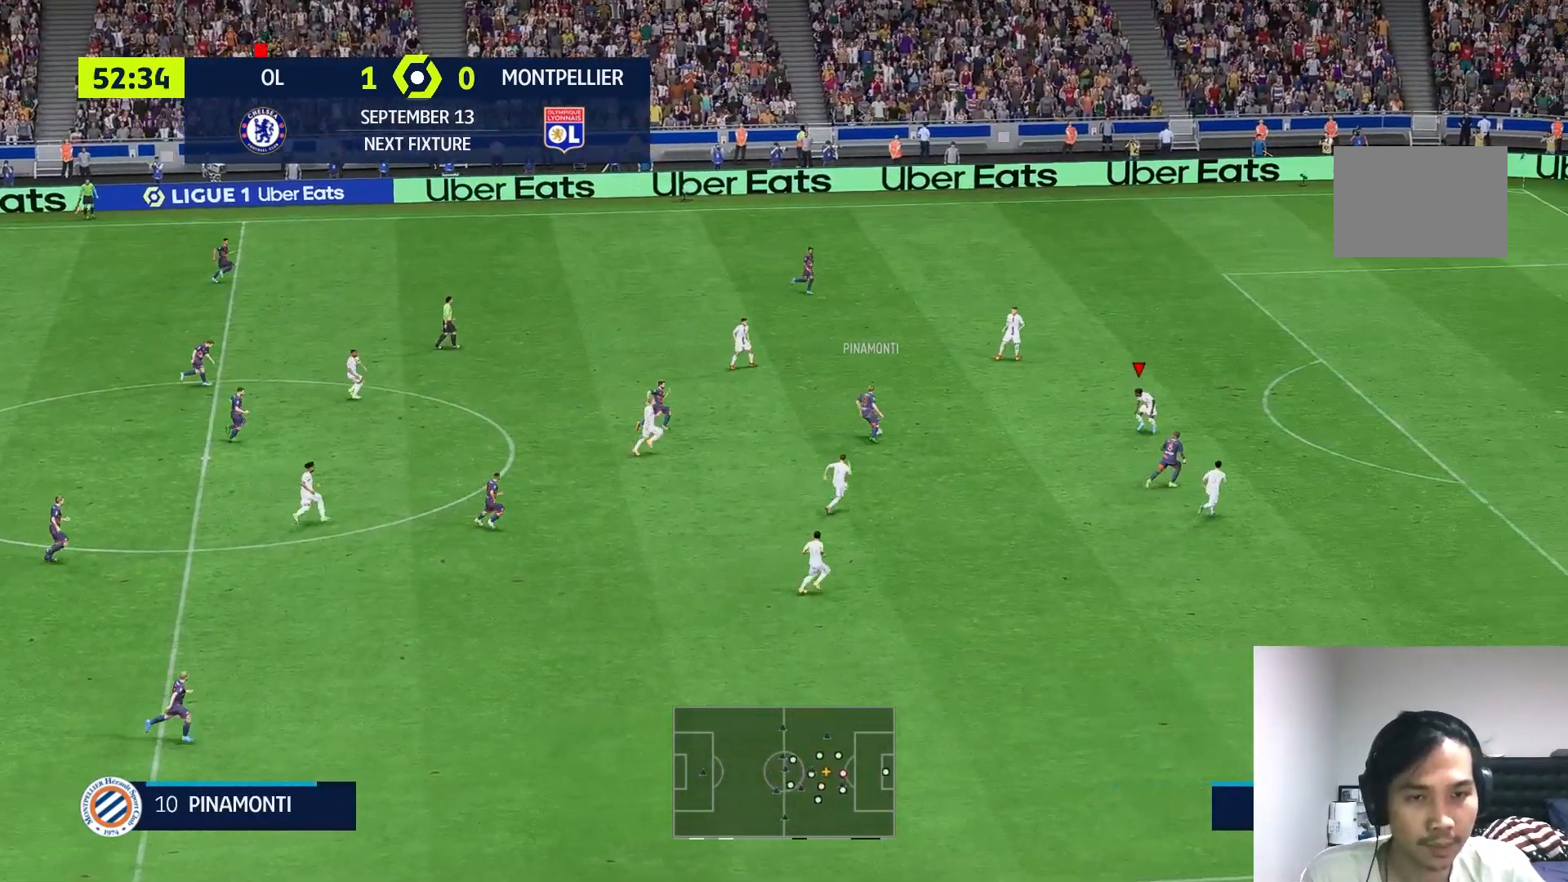
{"buttons": [], "left_stick": "up-left", "right_stick": "center", "events": [[83, "left_stick", "left"], [183, "left_stick", "down-left"], [450, "left_stick", "up-left"]]}
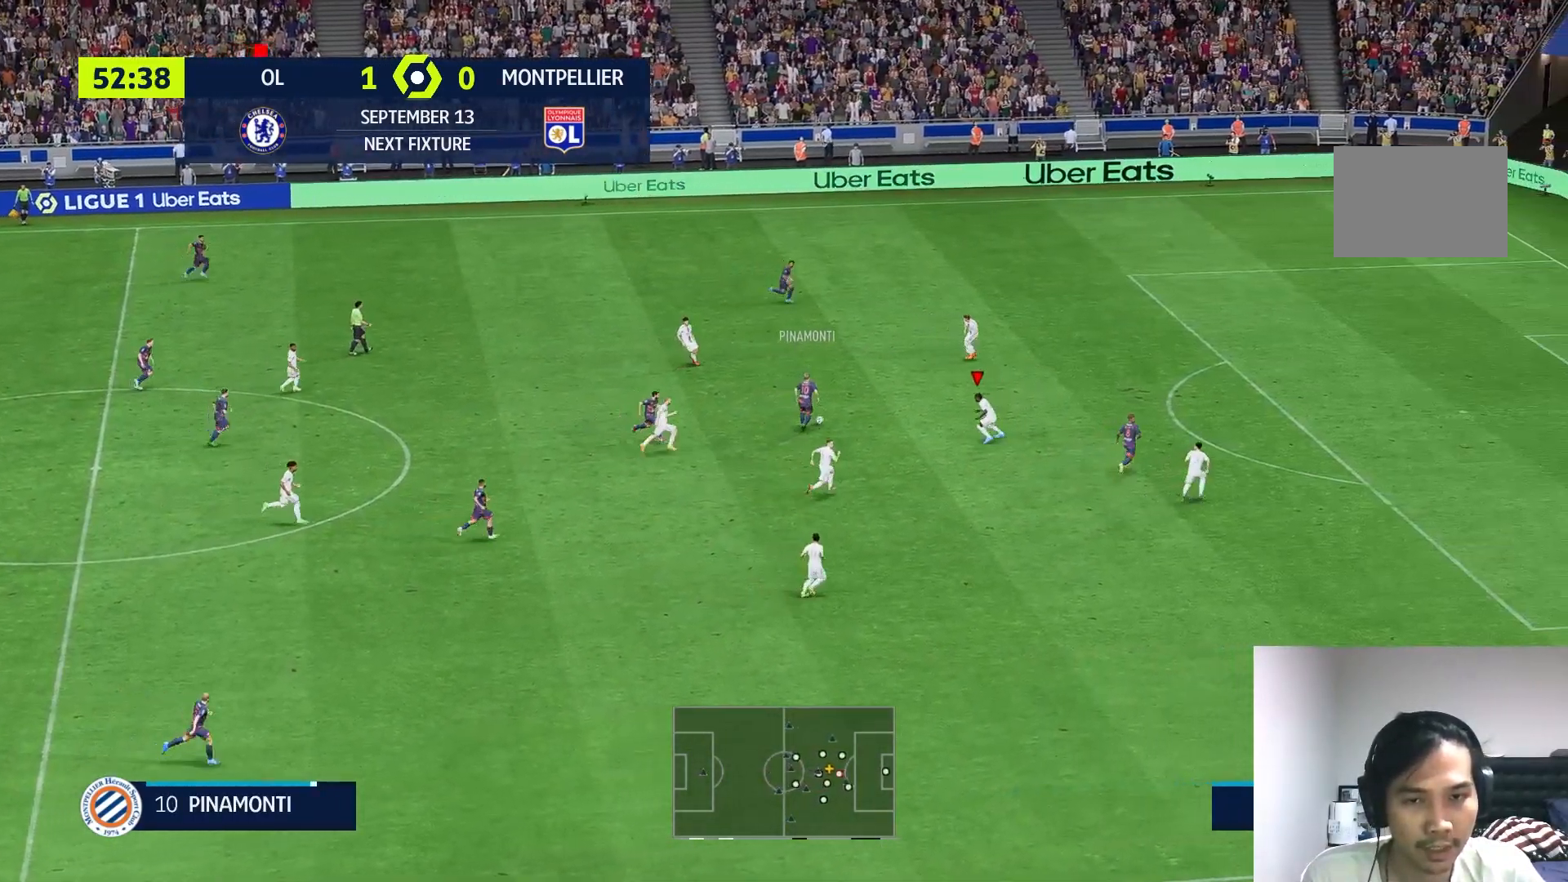
{"buttons": ["L2"], "left_stick": "up", "right_stick": "center", "events": [[17, "left_stick", "up"], [217, "L2", "down"], [317, "L2", "up"], [450, "L2", "down"]]}
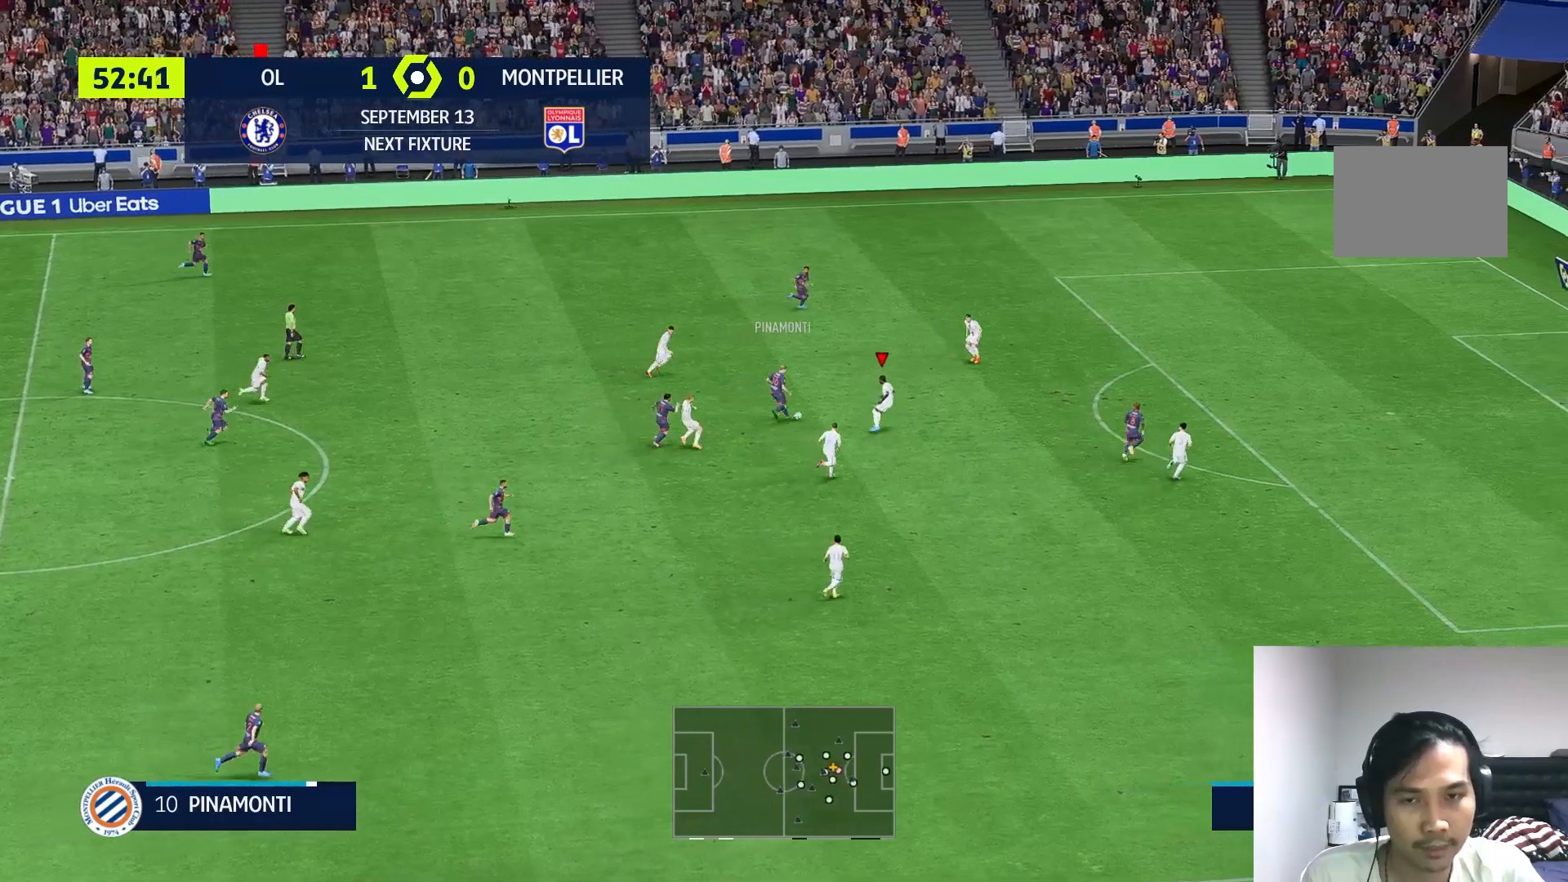
{"buttons": [], "left_stick": "up-left", "right_stick": "center", "events": [[17, "L2", "up"], [150, "left_stick", "up-left"], [217, "R1", "down"], [483, "R1", "up"]]}
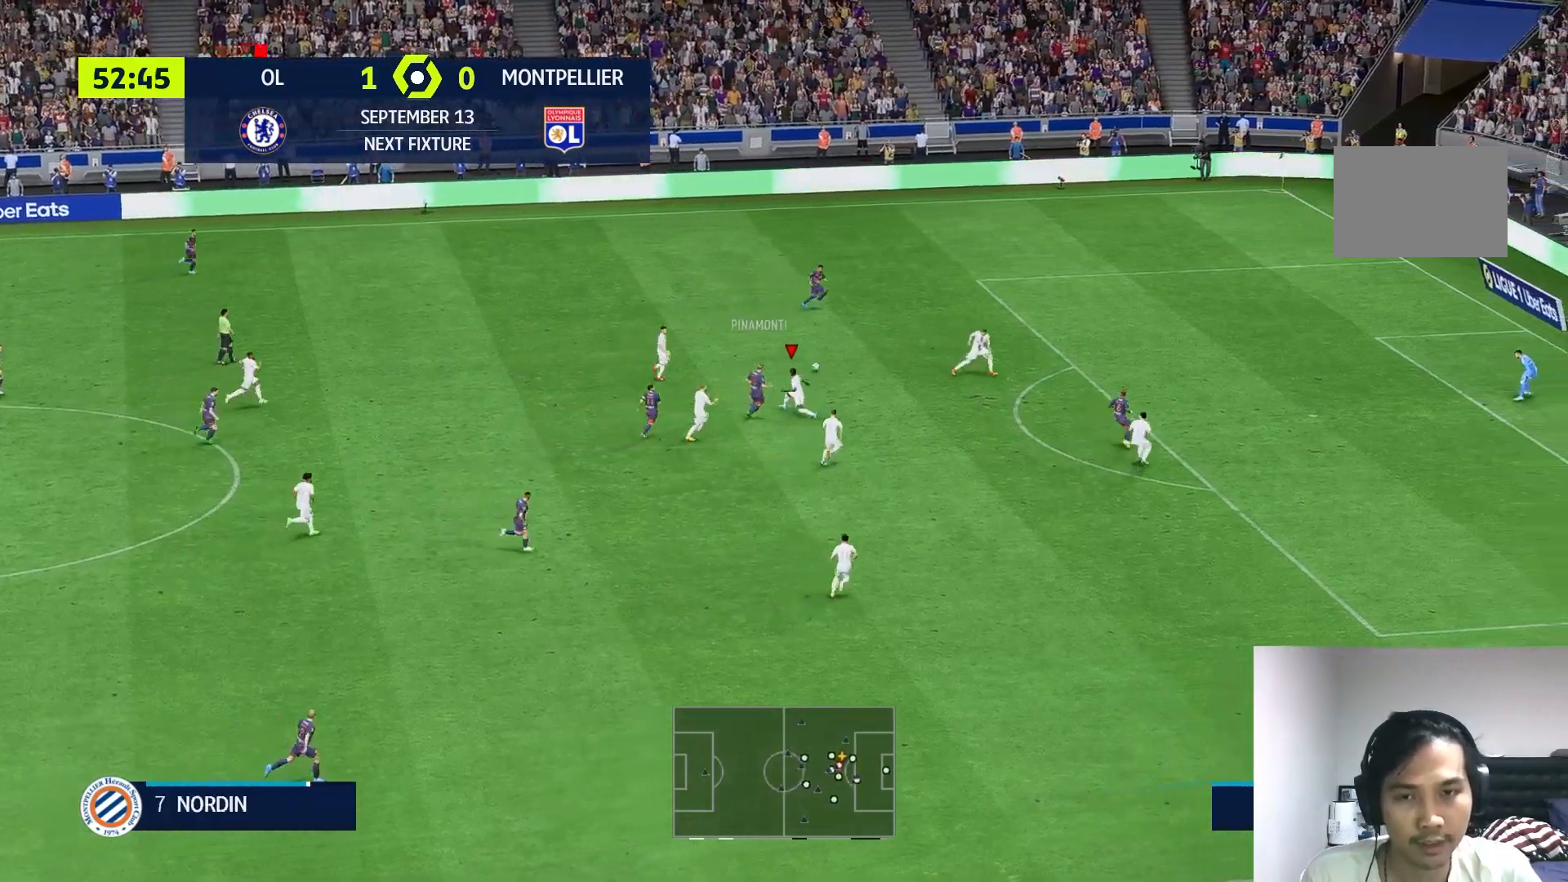
{"buttons": [], "left_stick": "up", "right_stick": "center", "events": [[83, "left_stick", "up"]]}
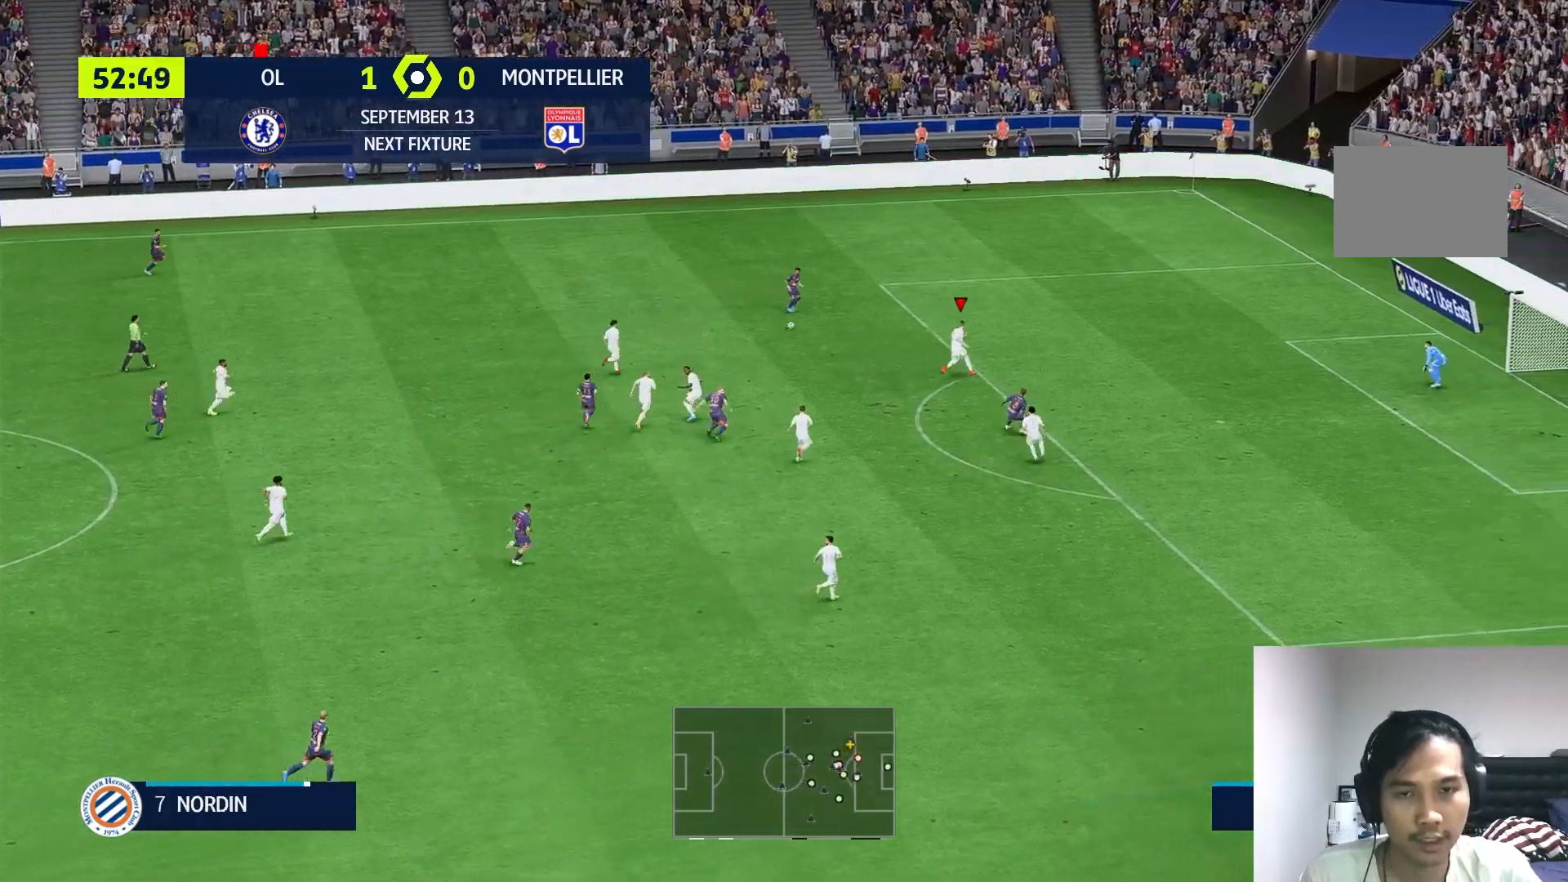
{"buttons": ["L2"], "left_stick": "up-left", "right_stick": "center", "events": [[217, "left_stick", "up-left"], [283, "L2", "down"]]}
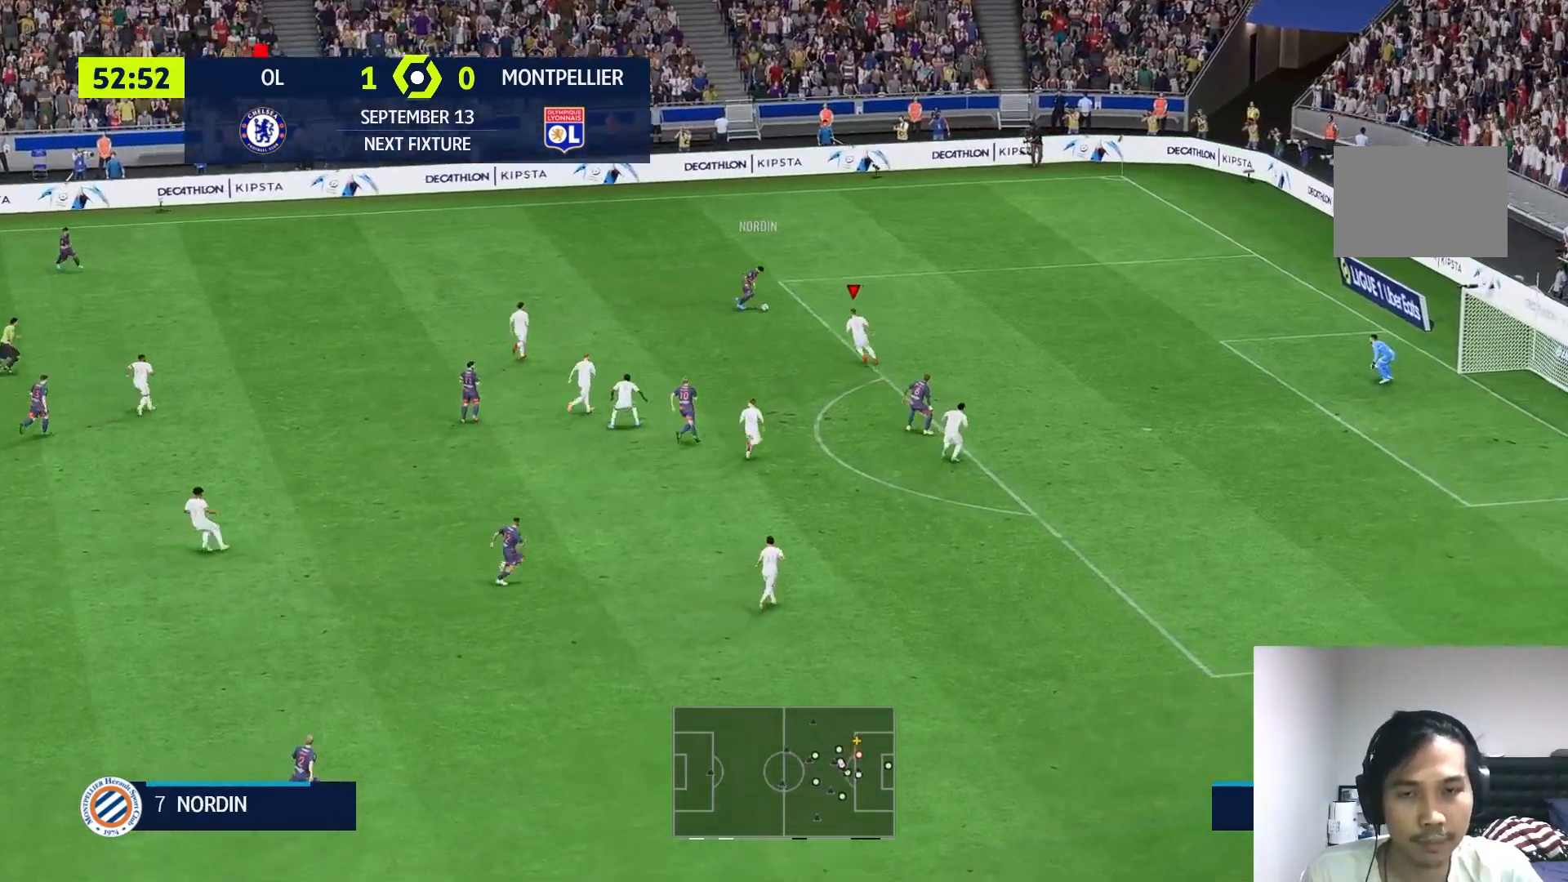
{"buttons": ["L2", "R1"], "left_stick": "up-right", "right_stick": "center", "events": [[83, "left_stick", "up"], [250, "left_stick", "up-right"], [300, "L2", "up"], [350, "L2", "down"], [417, "L2", "up"], [483, "L2", "down"], [483, "R1", "down"]]}
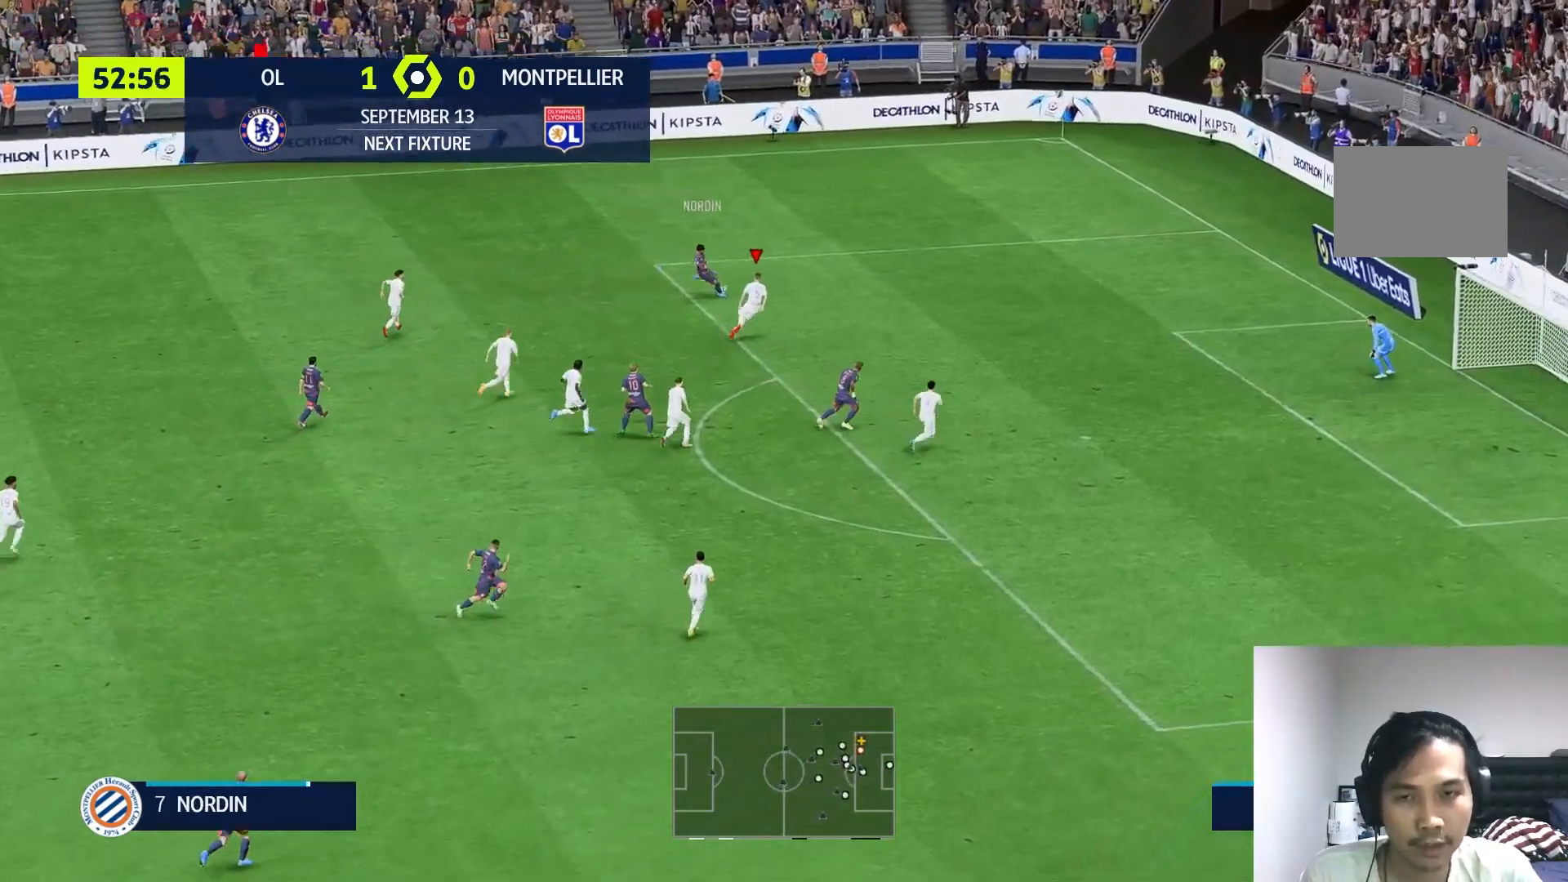
{"buttons": ["Y"], "left_stick": "up-right", "right_stick": "center", "events": [[117, "R1", "up"], [383, "L2", "up"], [433, "Y", "down"]]}
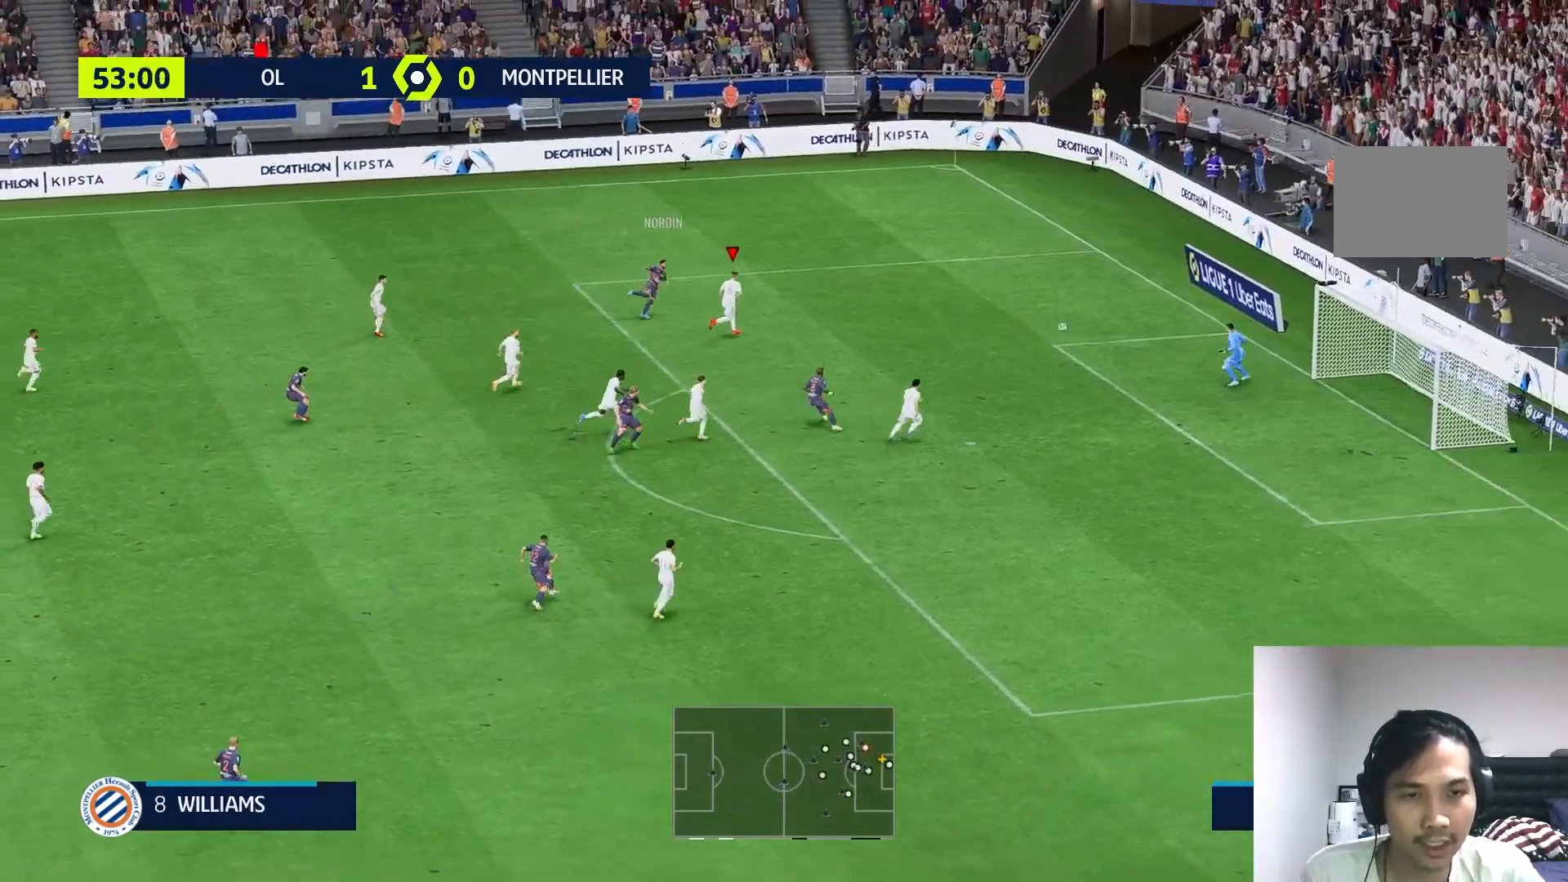
{"buttons": ["Y", "R1"], "left_stick": "up-right", "right_stick": "center", "events": [[383, "R1", "down"]]}
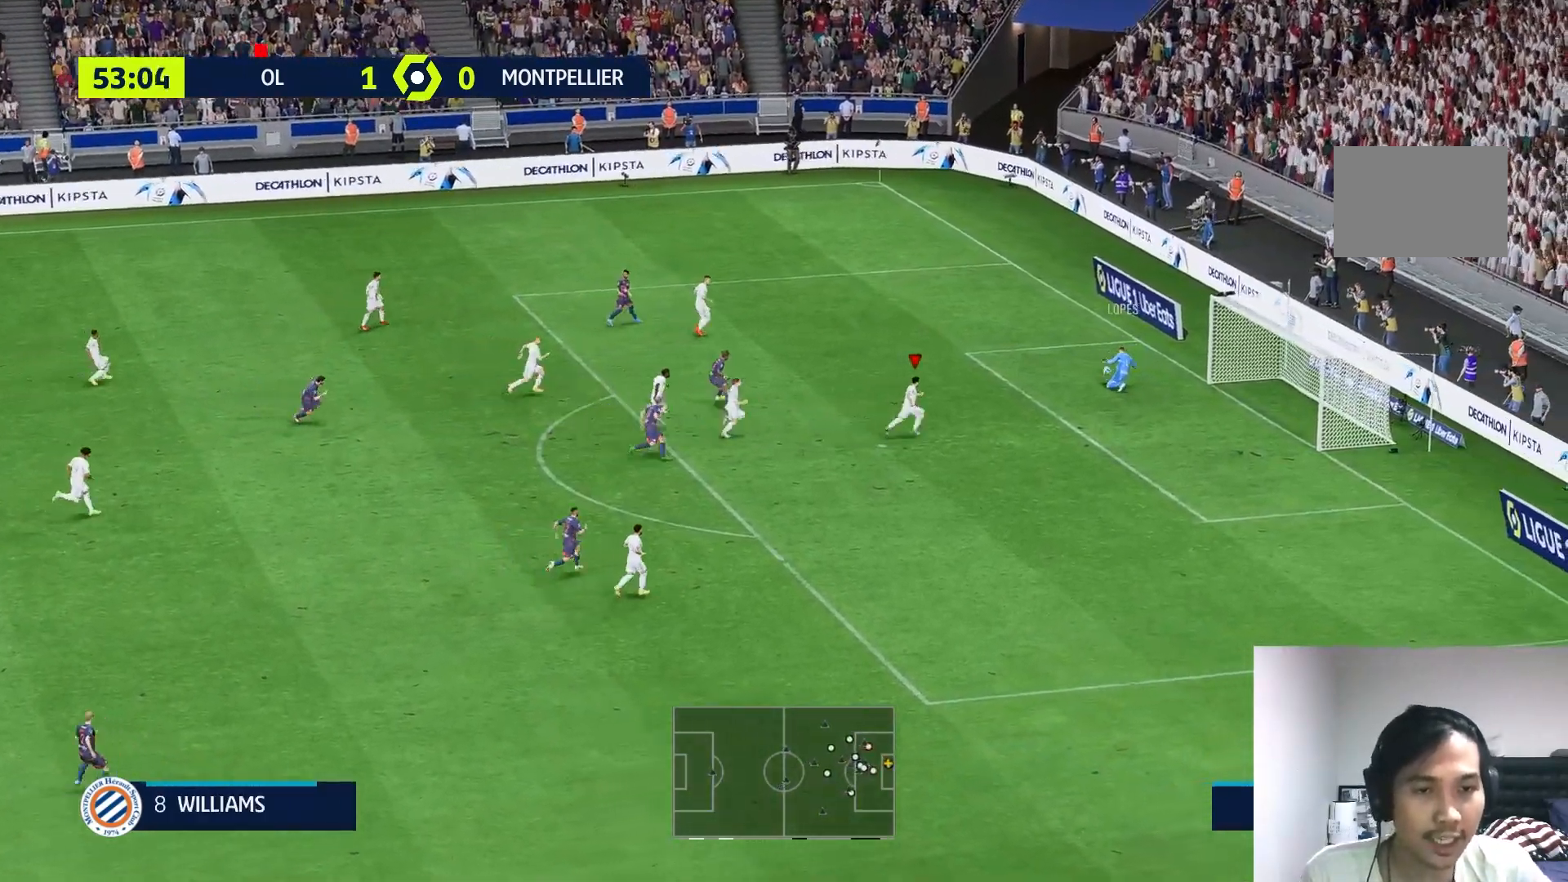
{"buttons": [], "left_stick": "up-left", "right_stick": "center", "events": [[50, "R1", "up"], [100, "R1", "down"], [150, "R1", "up"], [183, "Y", "up"], [283, "R1", "down"], [350, "R1", "up"], [450, "left_stick", "up-left"]]}
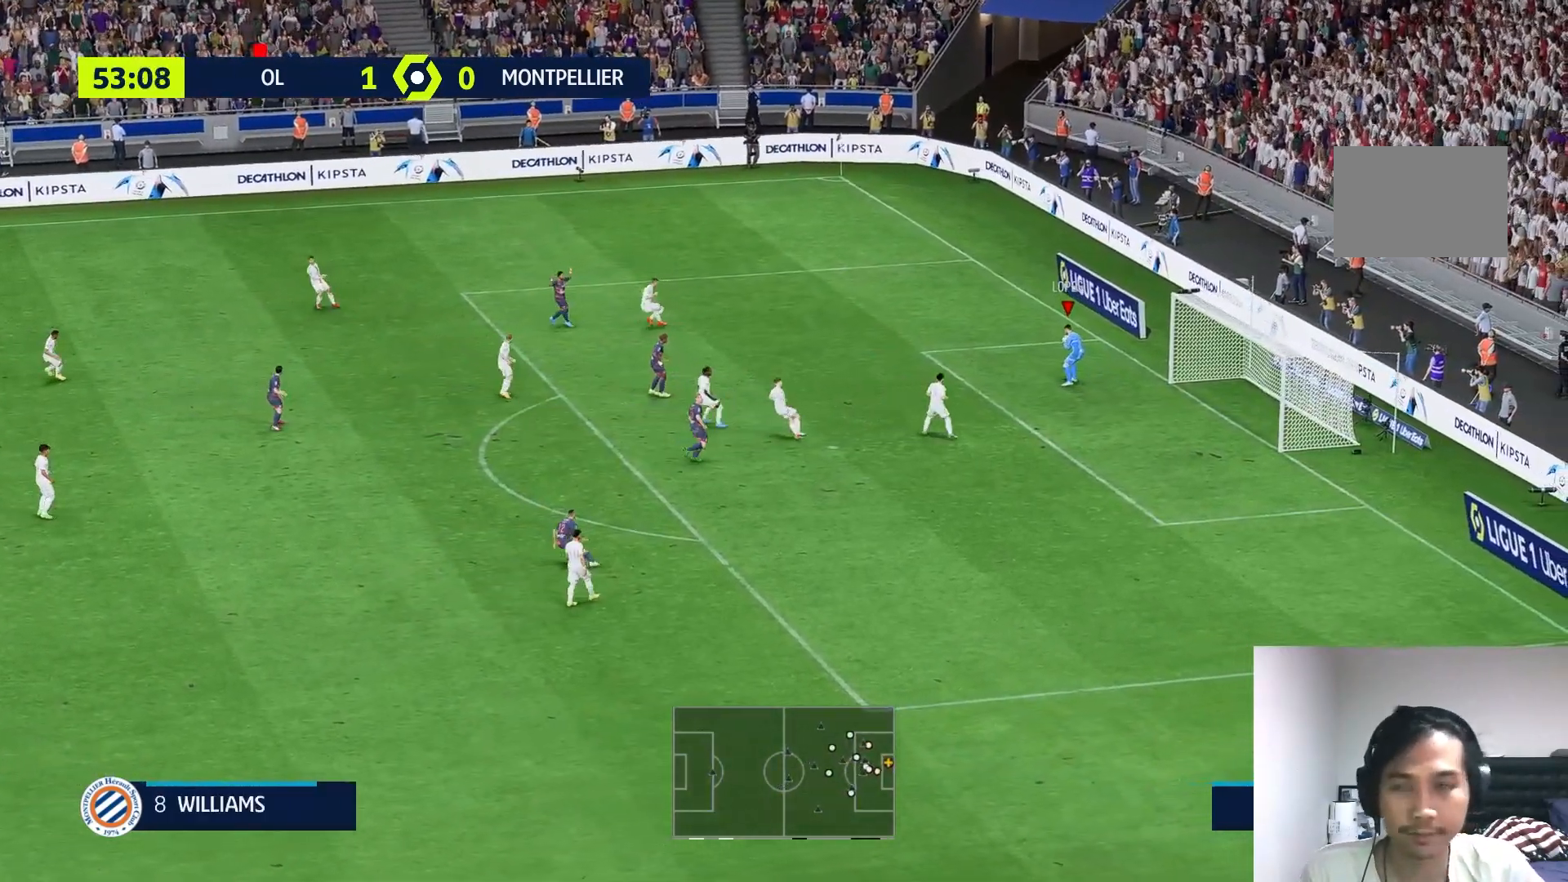
{"buttons": [], "left_stick": "left", "right_stick": "center", "events": [[167, "left_stick", "left"]]}
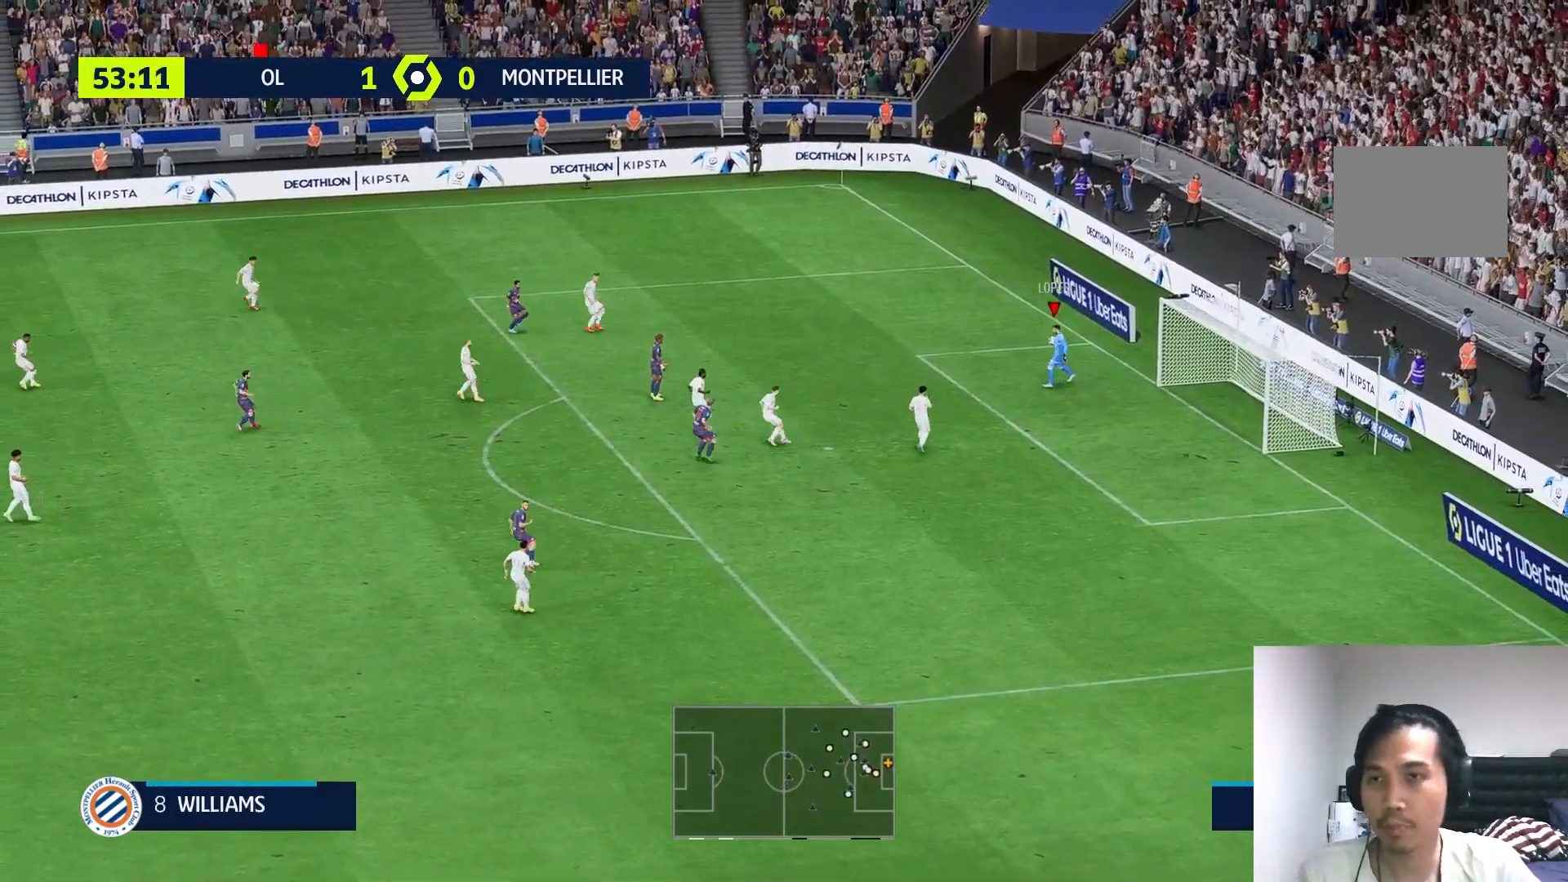
{"buttons": [], "left_stick": "left", "right_stick": "center", "events": []}
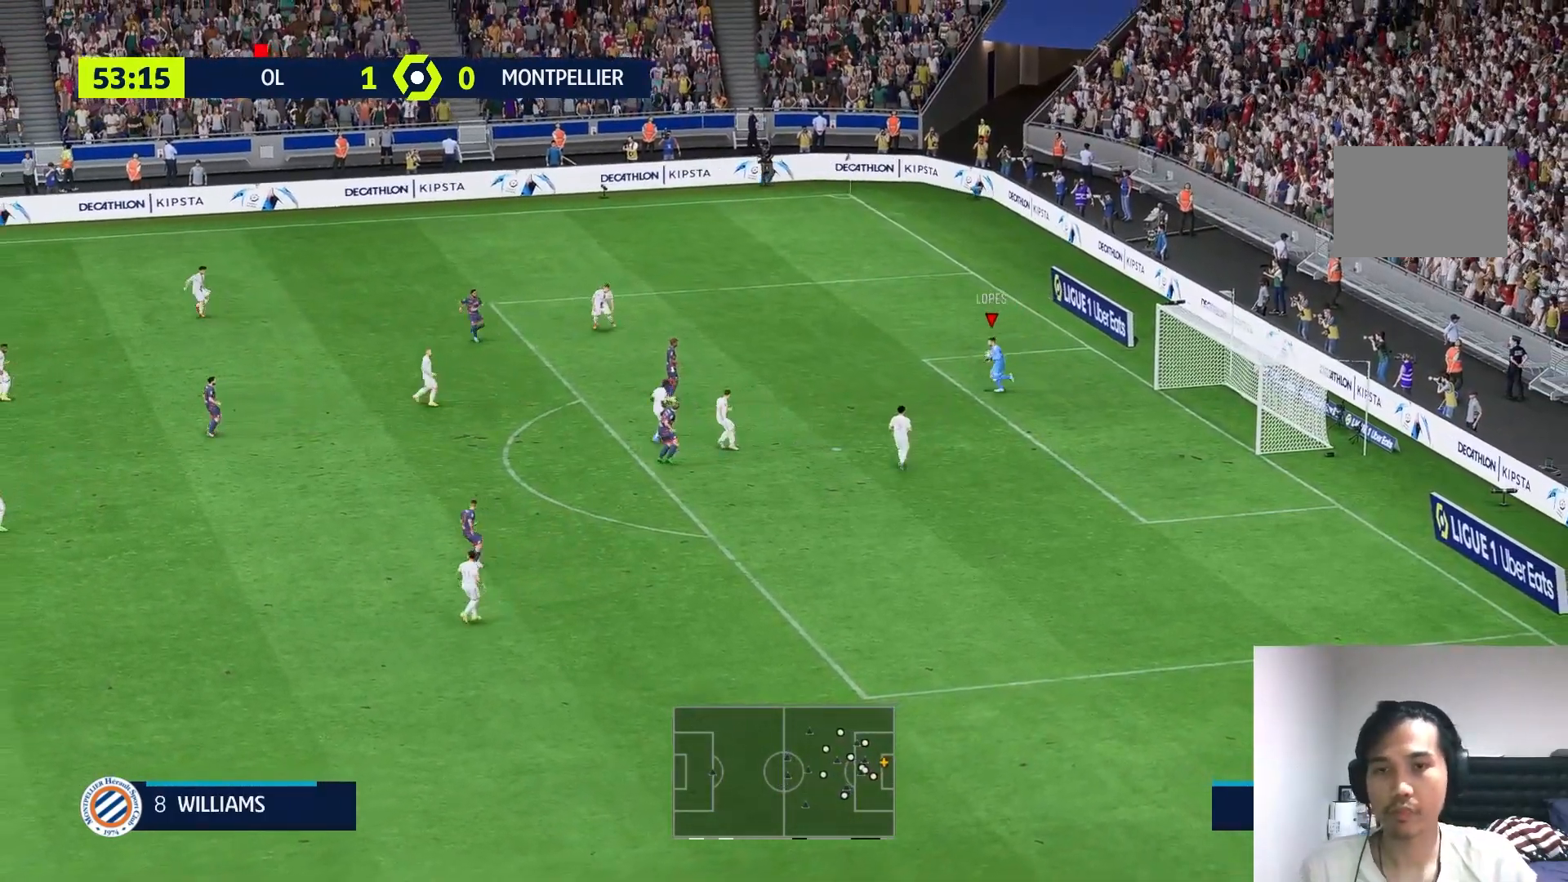
{"buttons": [], "left_stick": "left", "right_stick": "center", "events": []}
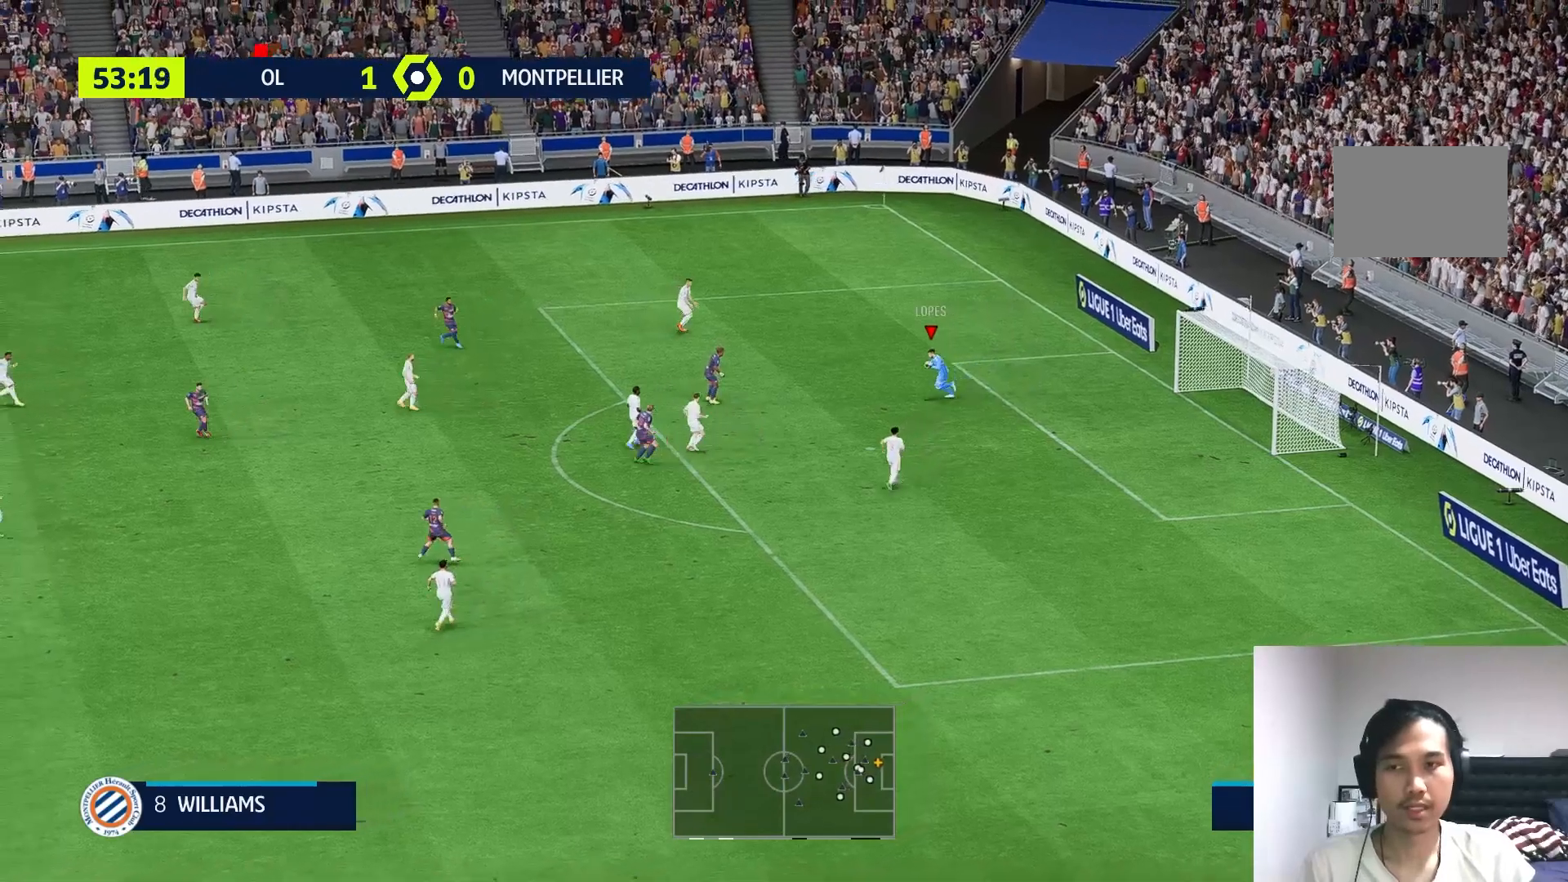
{"buttons": [], "left_stick": "left", "right_stick": "center", "events": []}
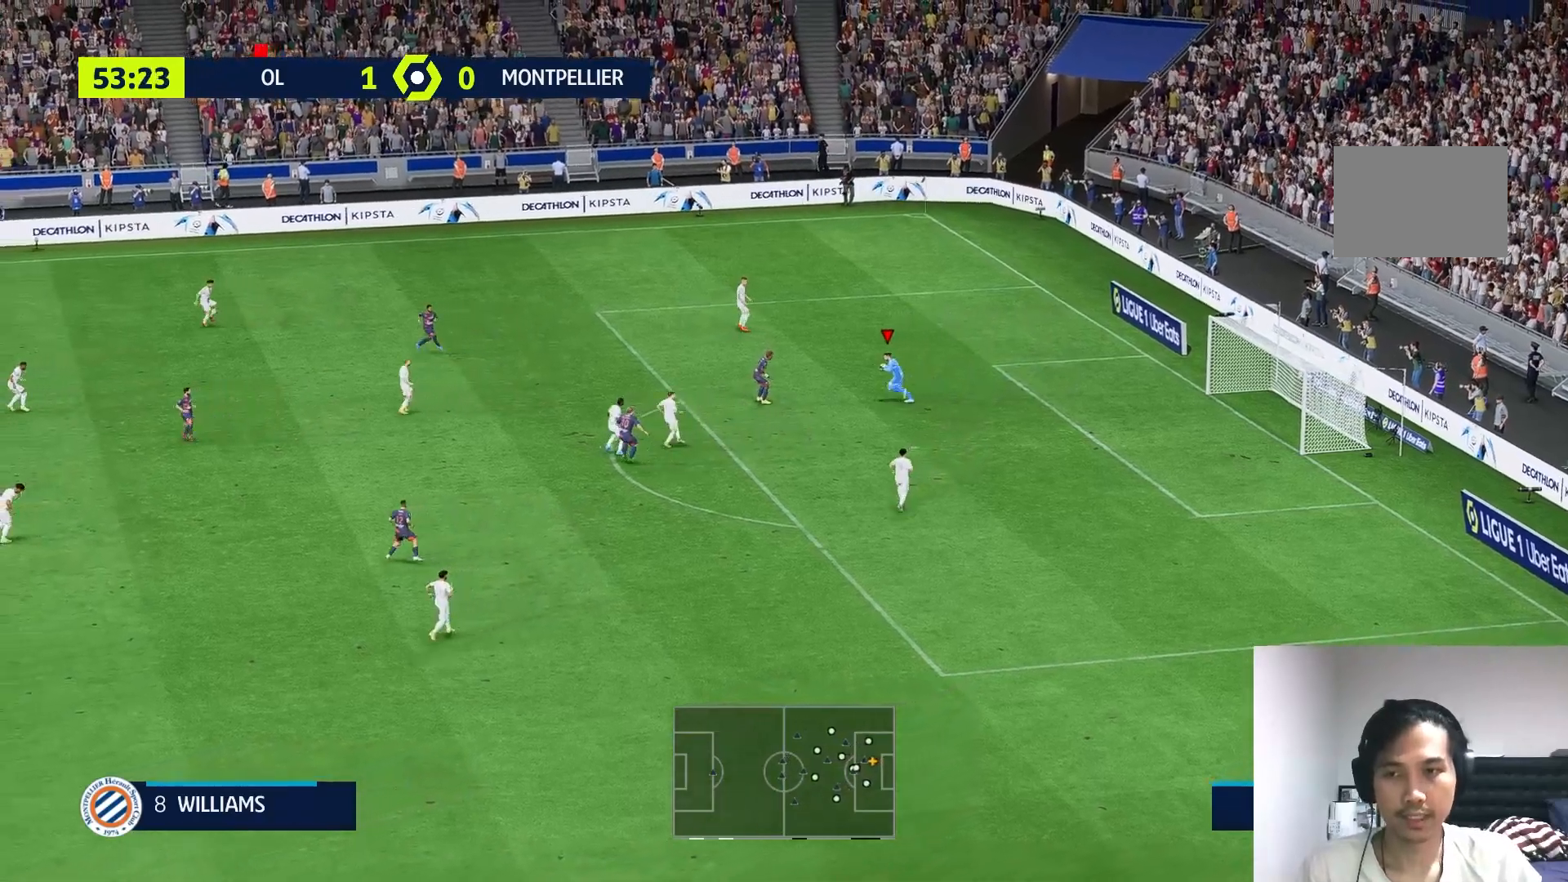
{"buttons": [], "left_stick": "left", "right_stick": "center", "events": []}
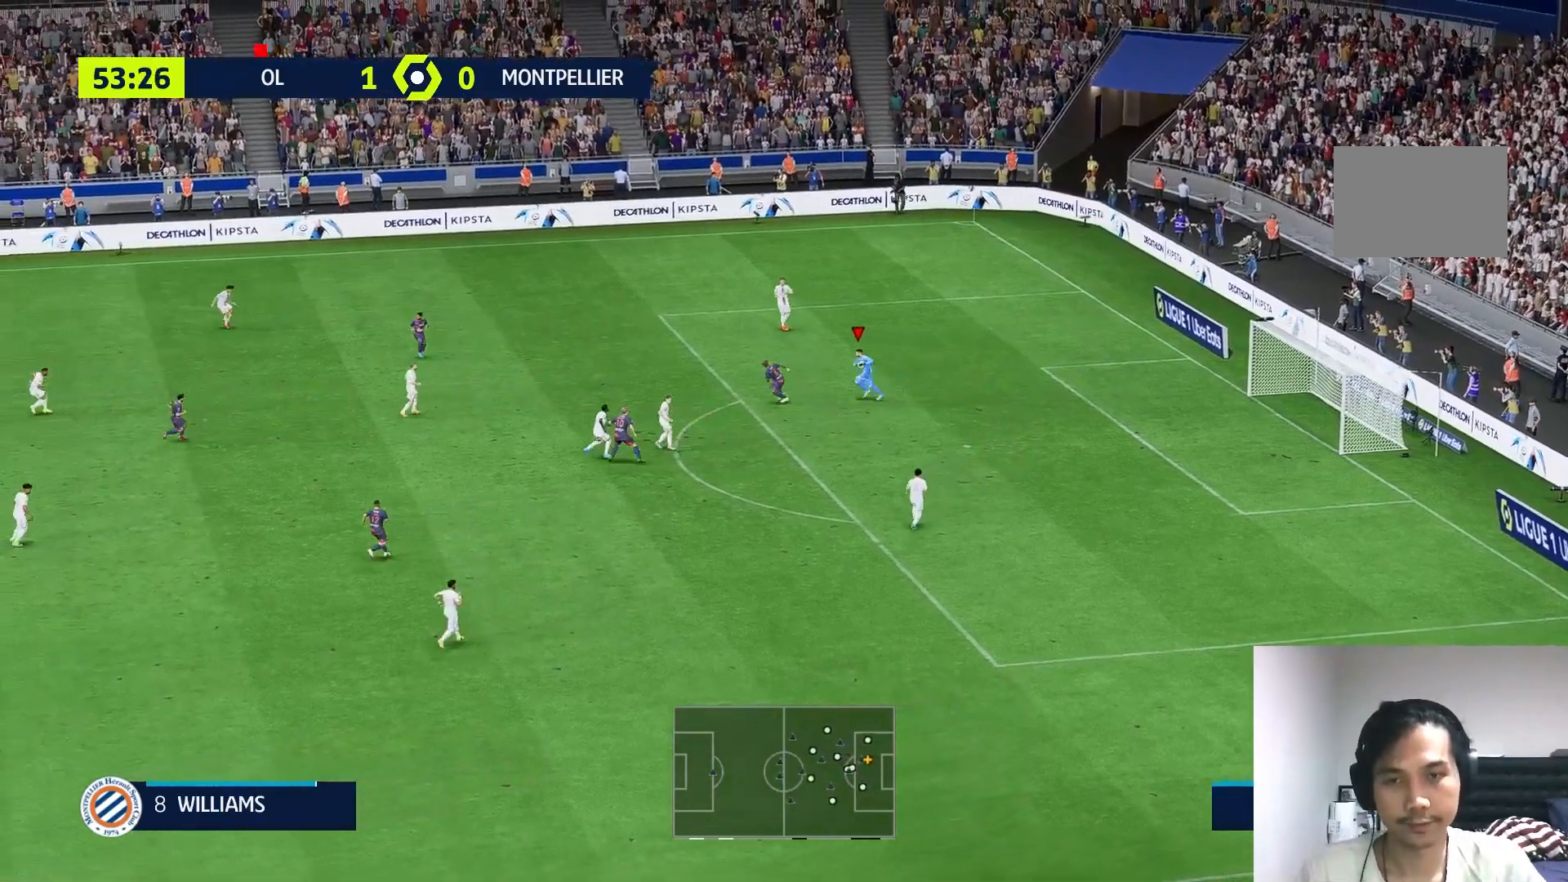
{"buttons": [], "left_stick": "down", "right_stick": "center", "events": [[217, "left_stick", "down"]]}
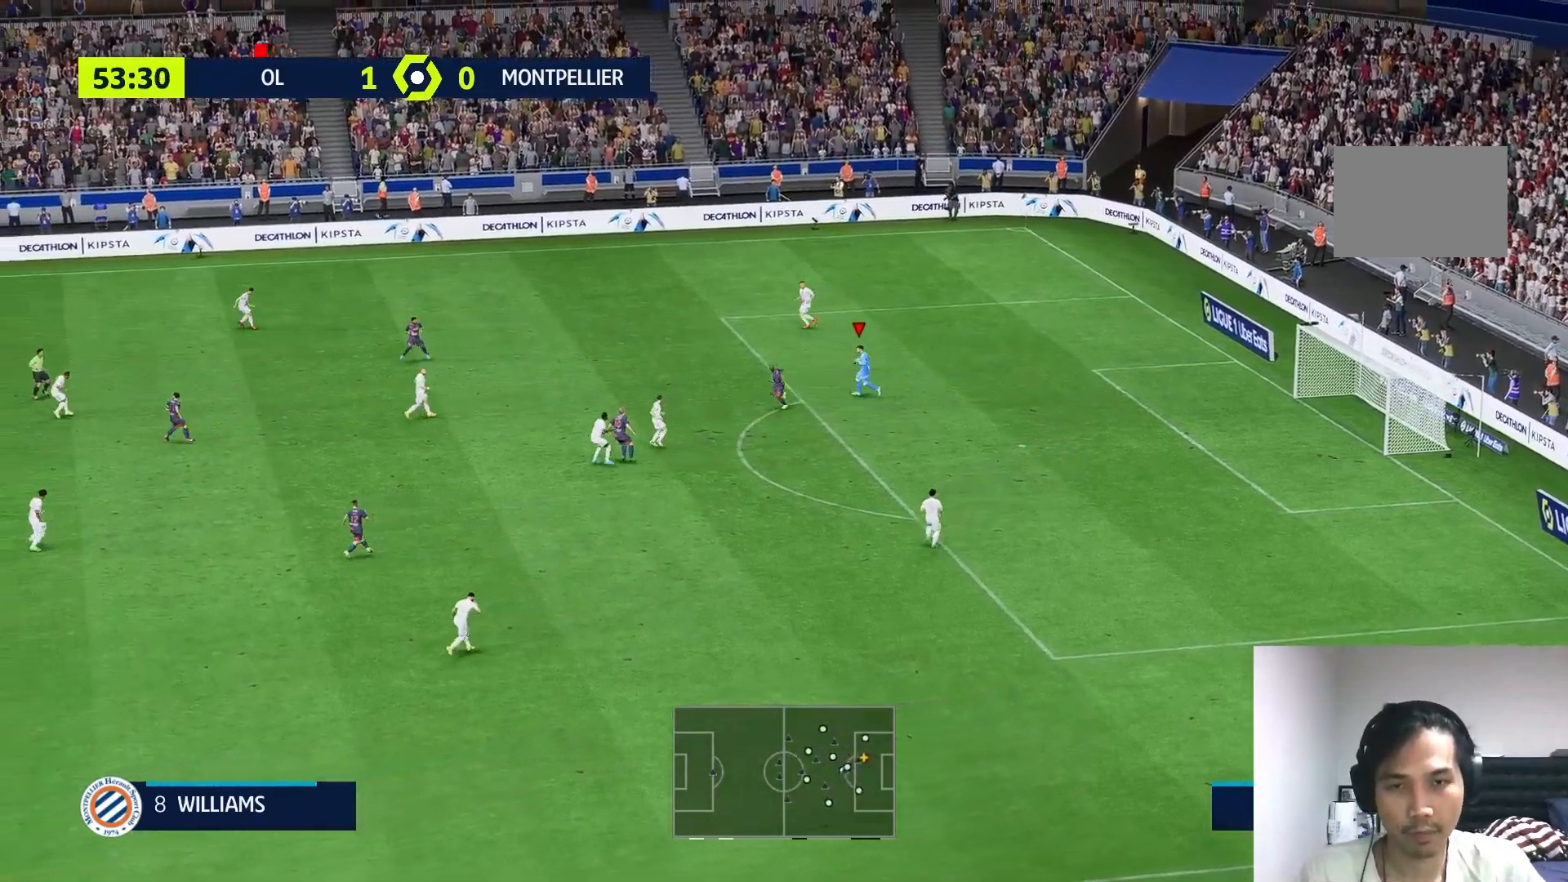
{"buttons": [], "left_stick": "center", "right_stick": "center", "events": [[317, "left_stick", "center"]]}
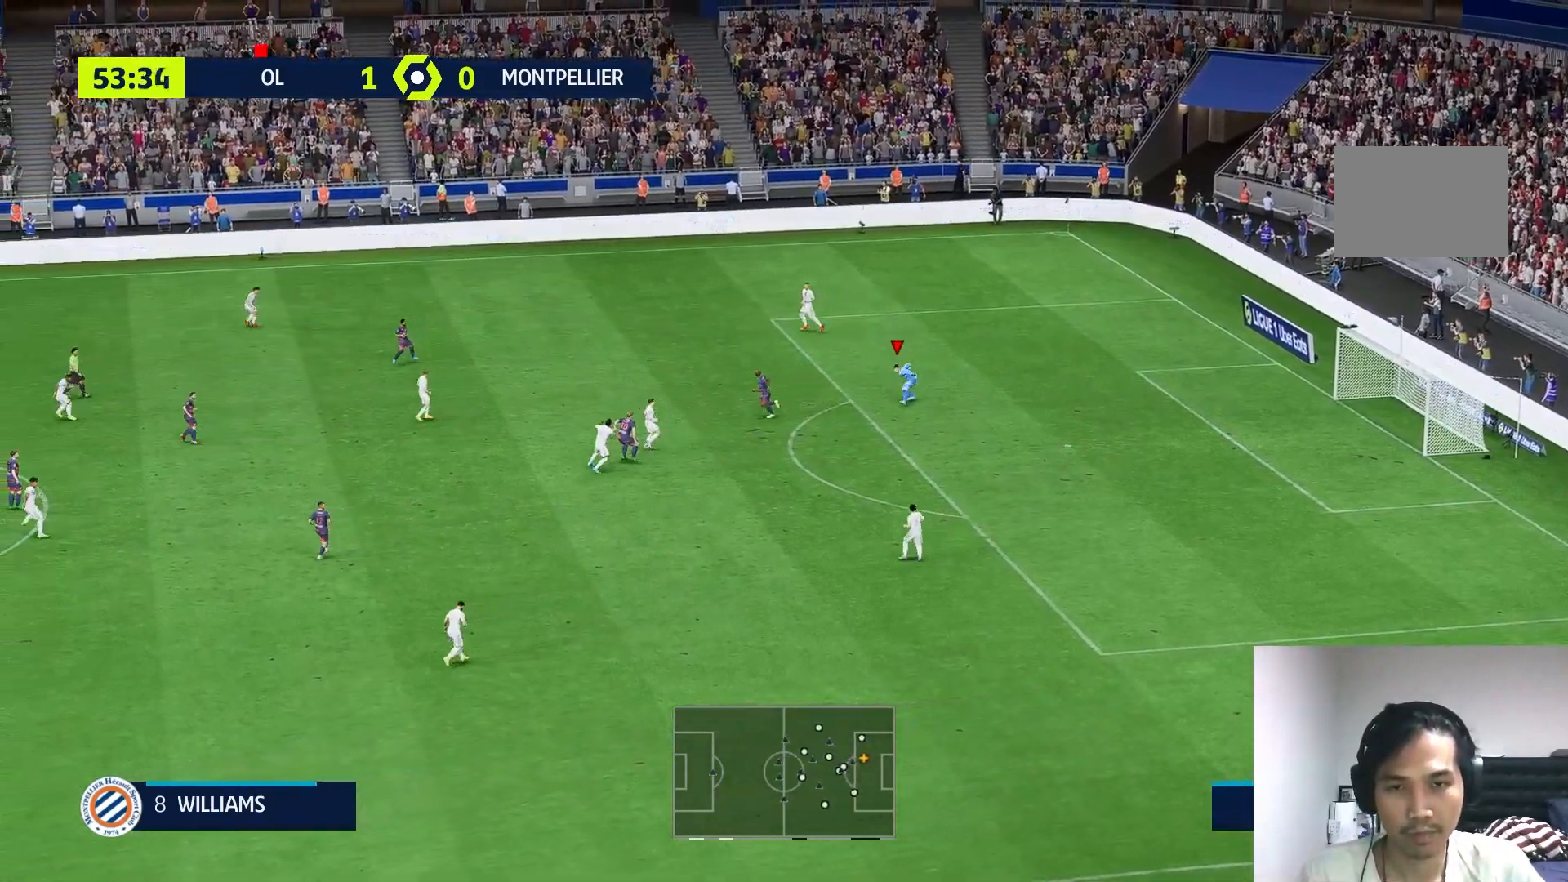
{"buttons": [], "left_stick": "center", "right_stick": "center", "events": []}
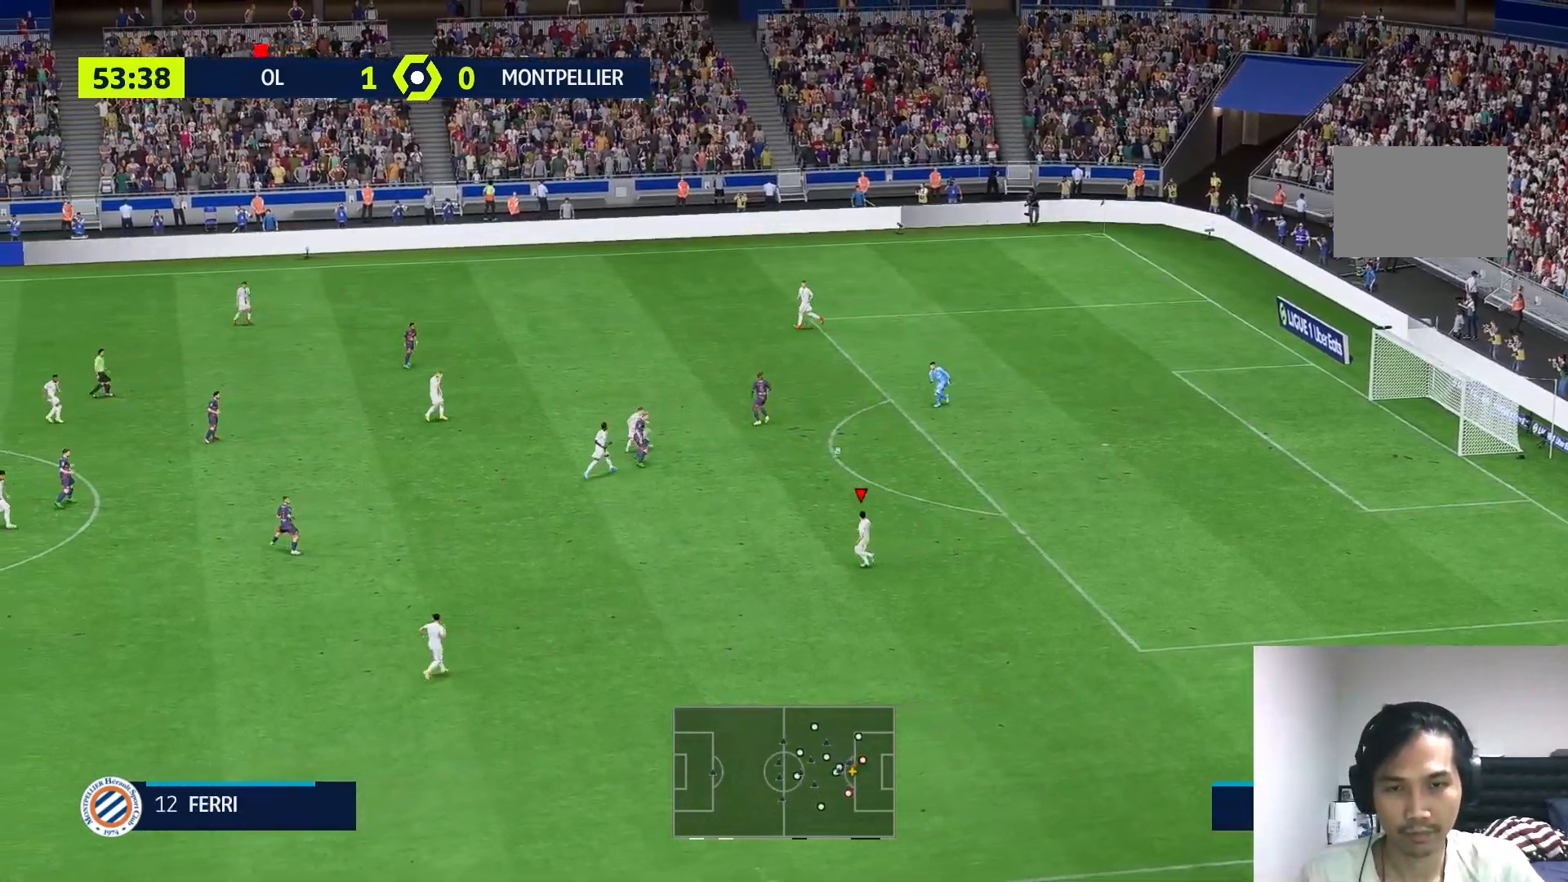
{"buttons": ["R1"], "left_stick": "center", "right_stick": "center", "events": [[467, "R1", "down"]]}
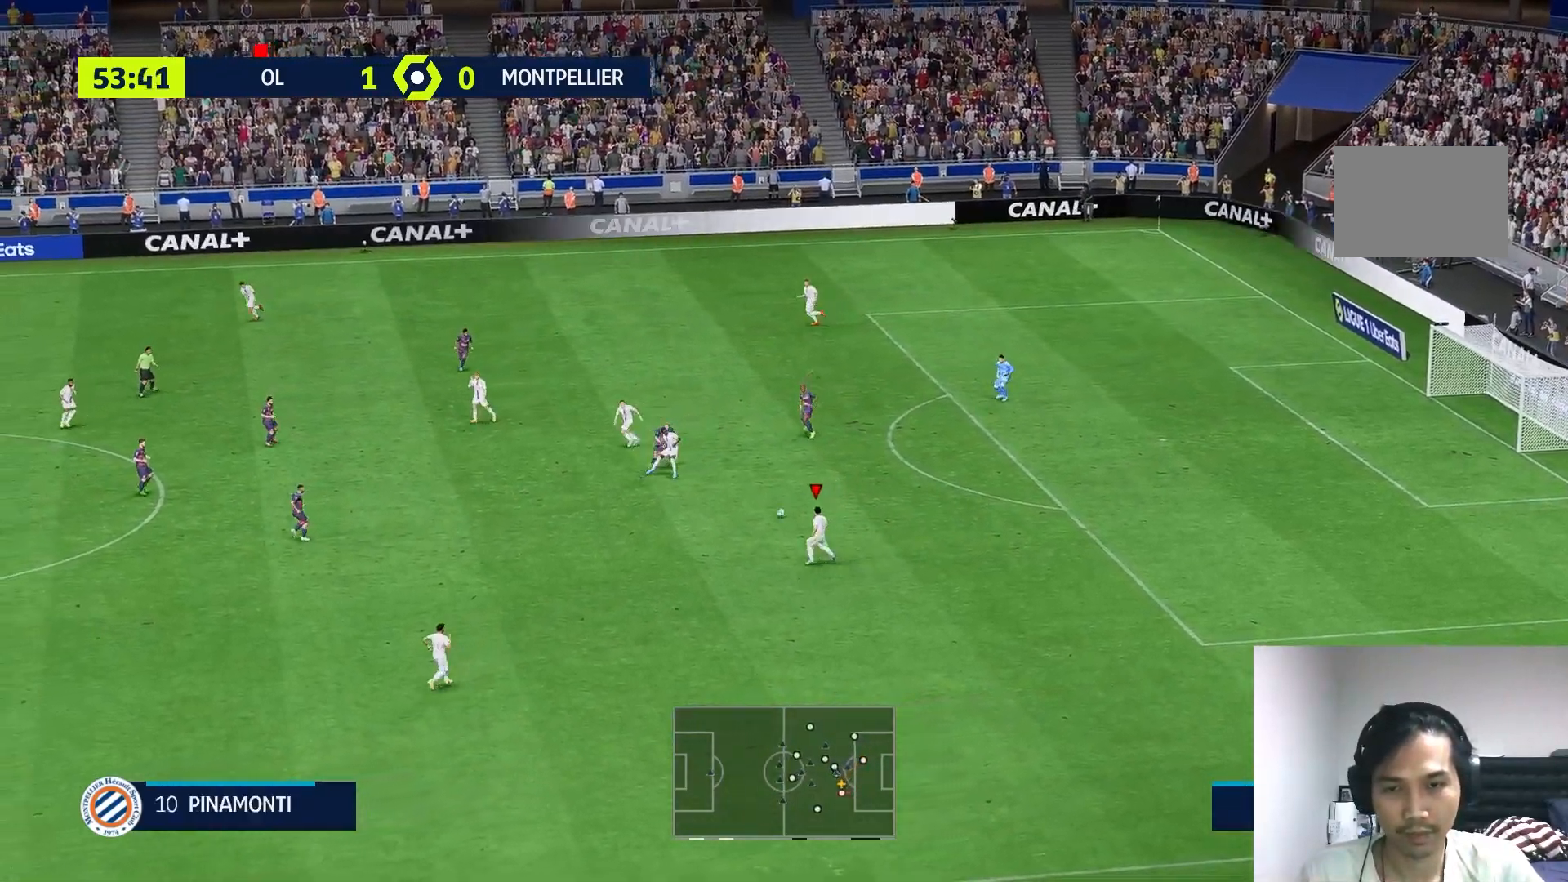
{"buttons": [], "left_stick": "left", "right_stick": "center", "events": [[50, "left_stick", "left"], [250, "R1", "up"]]}
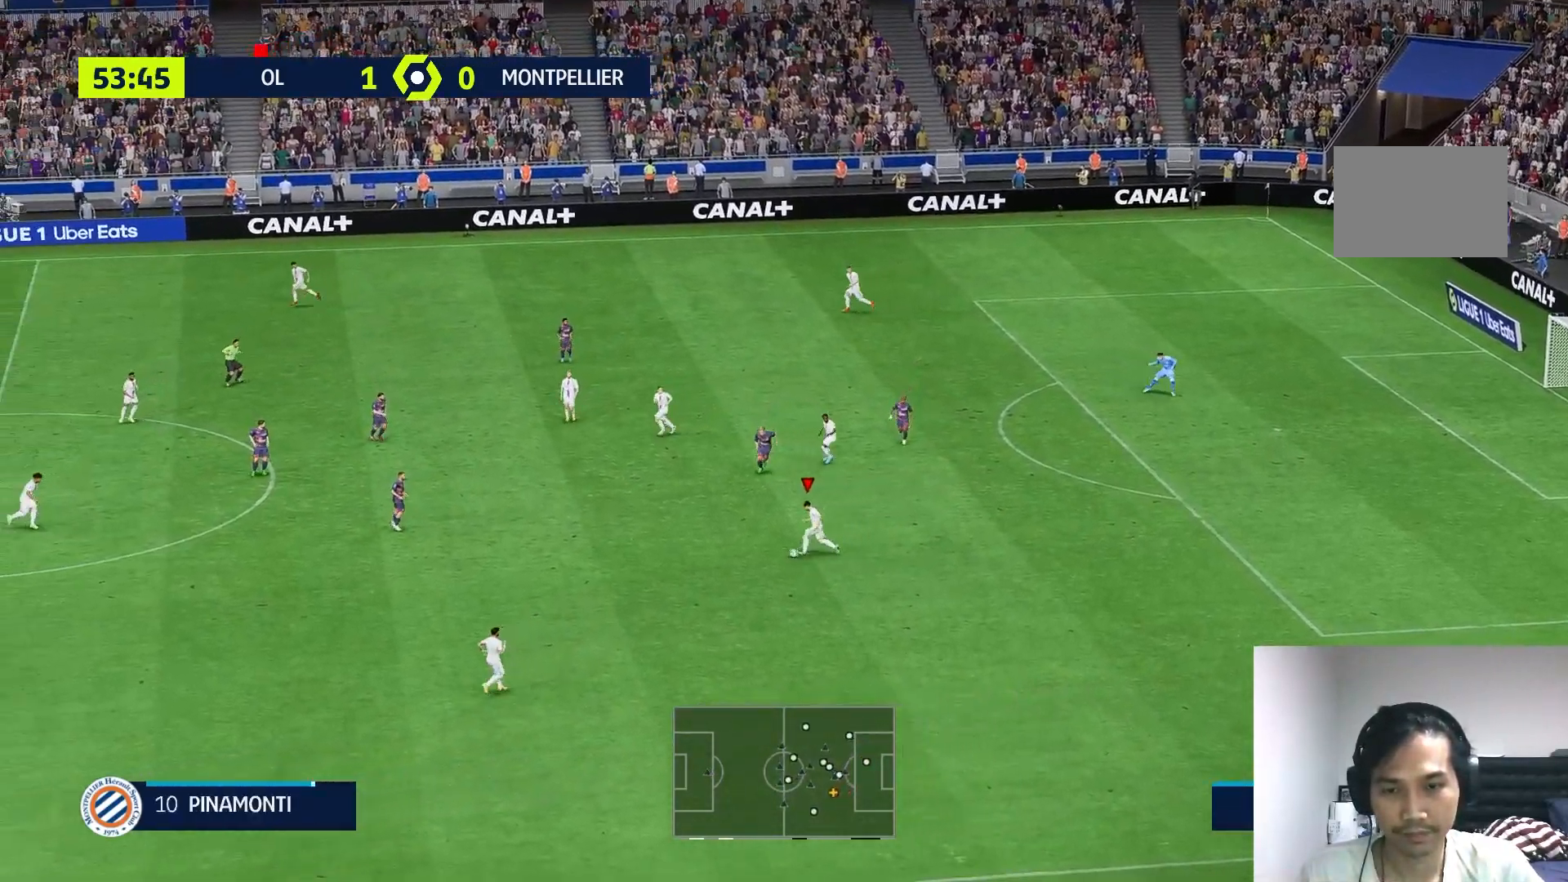
{"buttons": ["R1"], "left_stick": "left", "right_stick": "center", "events": [[250, "R1", "down"]]}
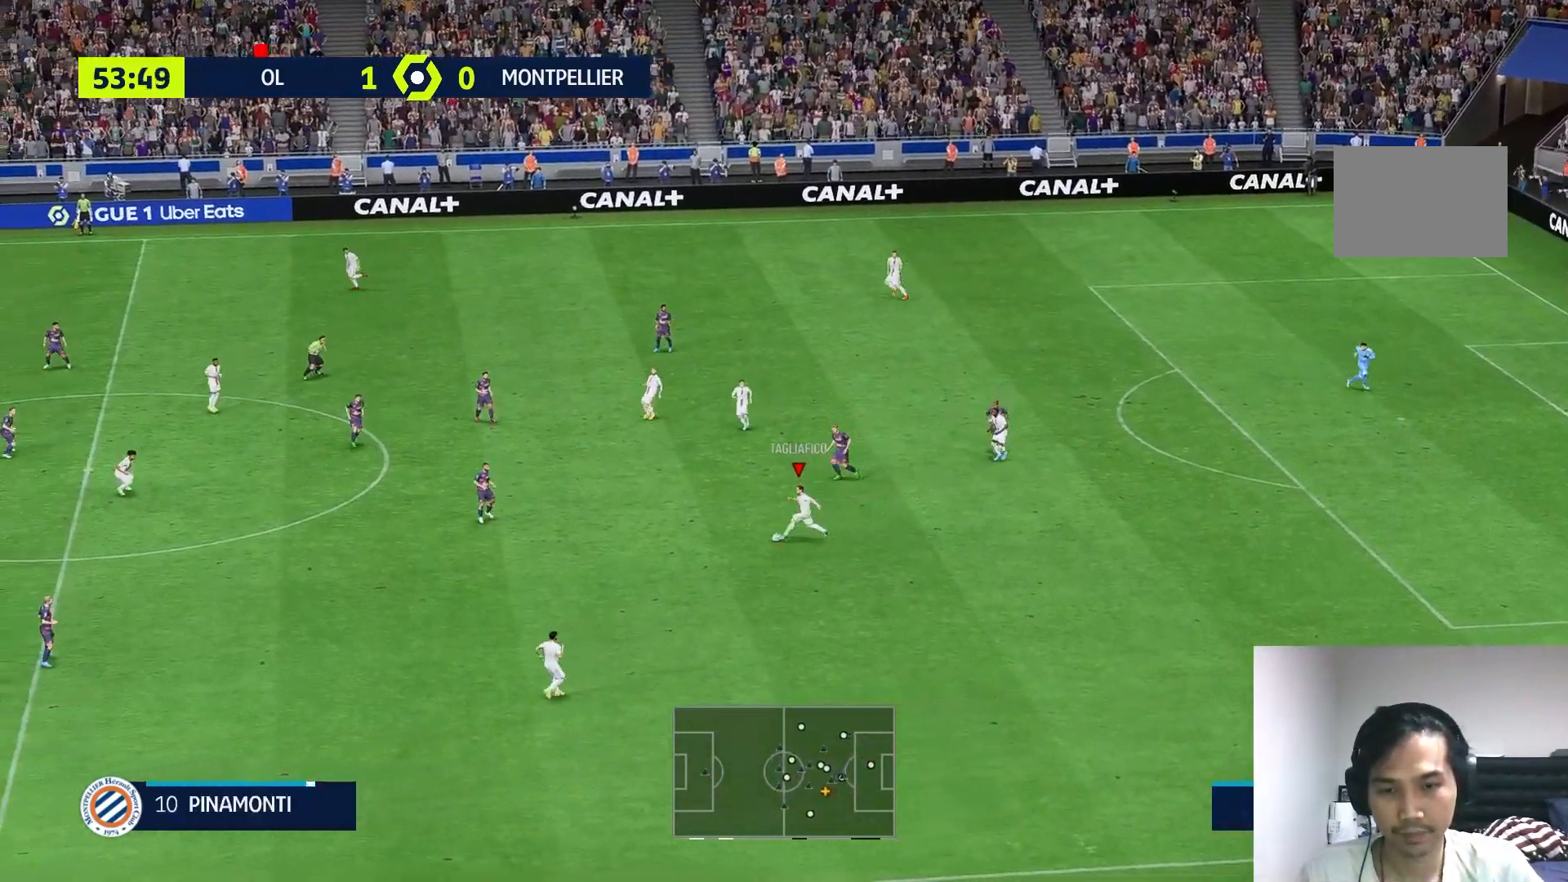
{"buttons": [], "left_stick": "left", "right_stick": "center", "events": [[350, "R1", "up"]]}
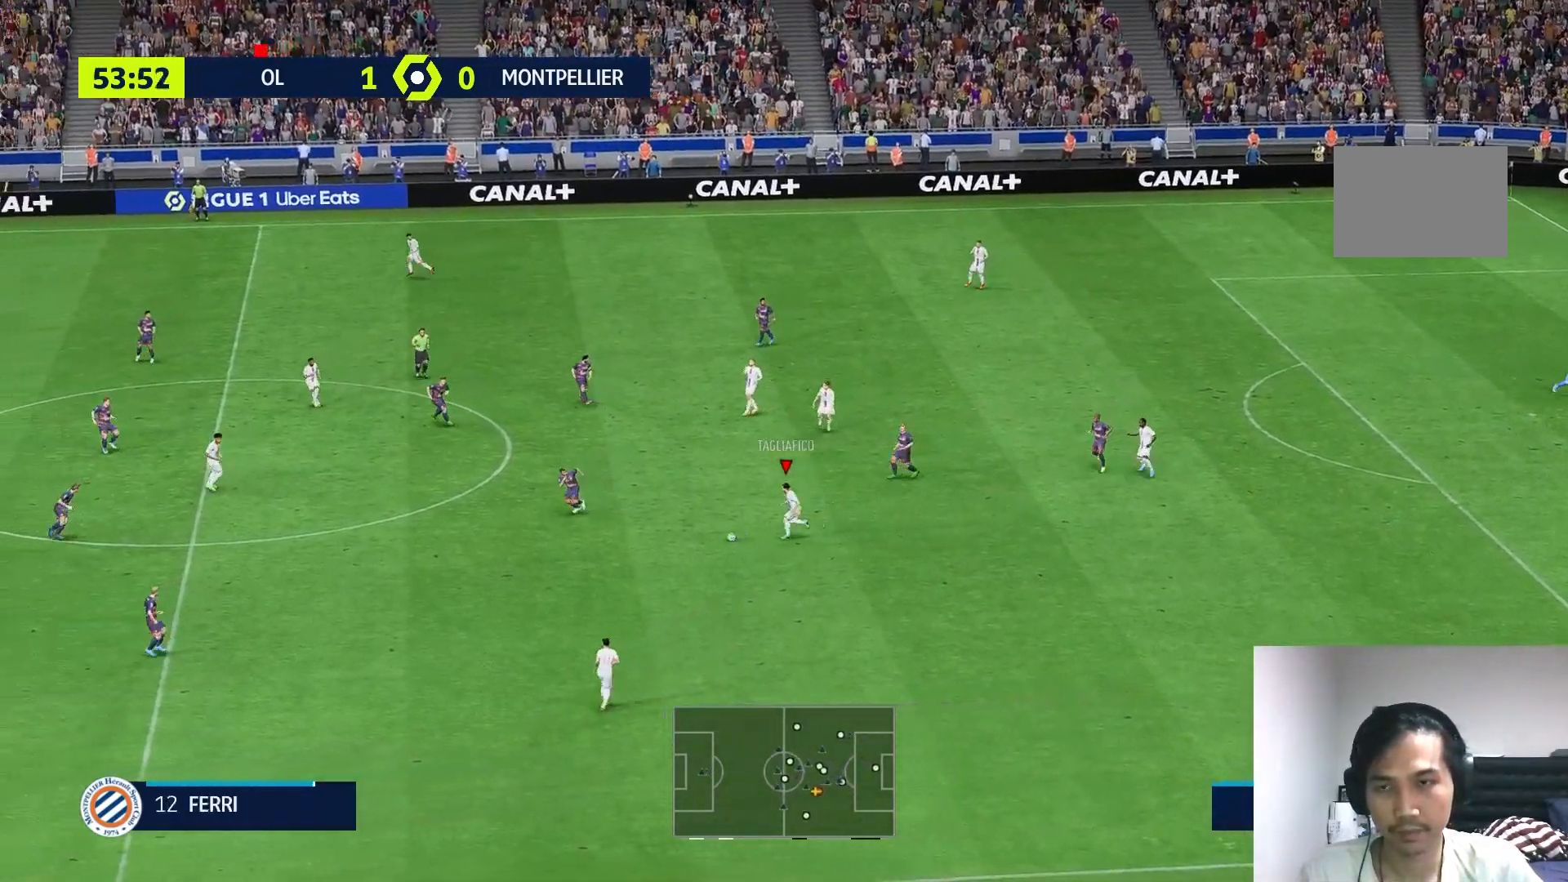
{"buttons": ["B"], "left_stick": "up-left", "right_stick": "center", "events": [[250, "B", "down"], [250, "left_stick", "up-left"]]}
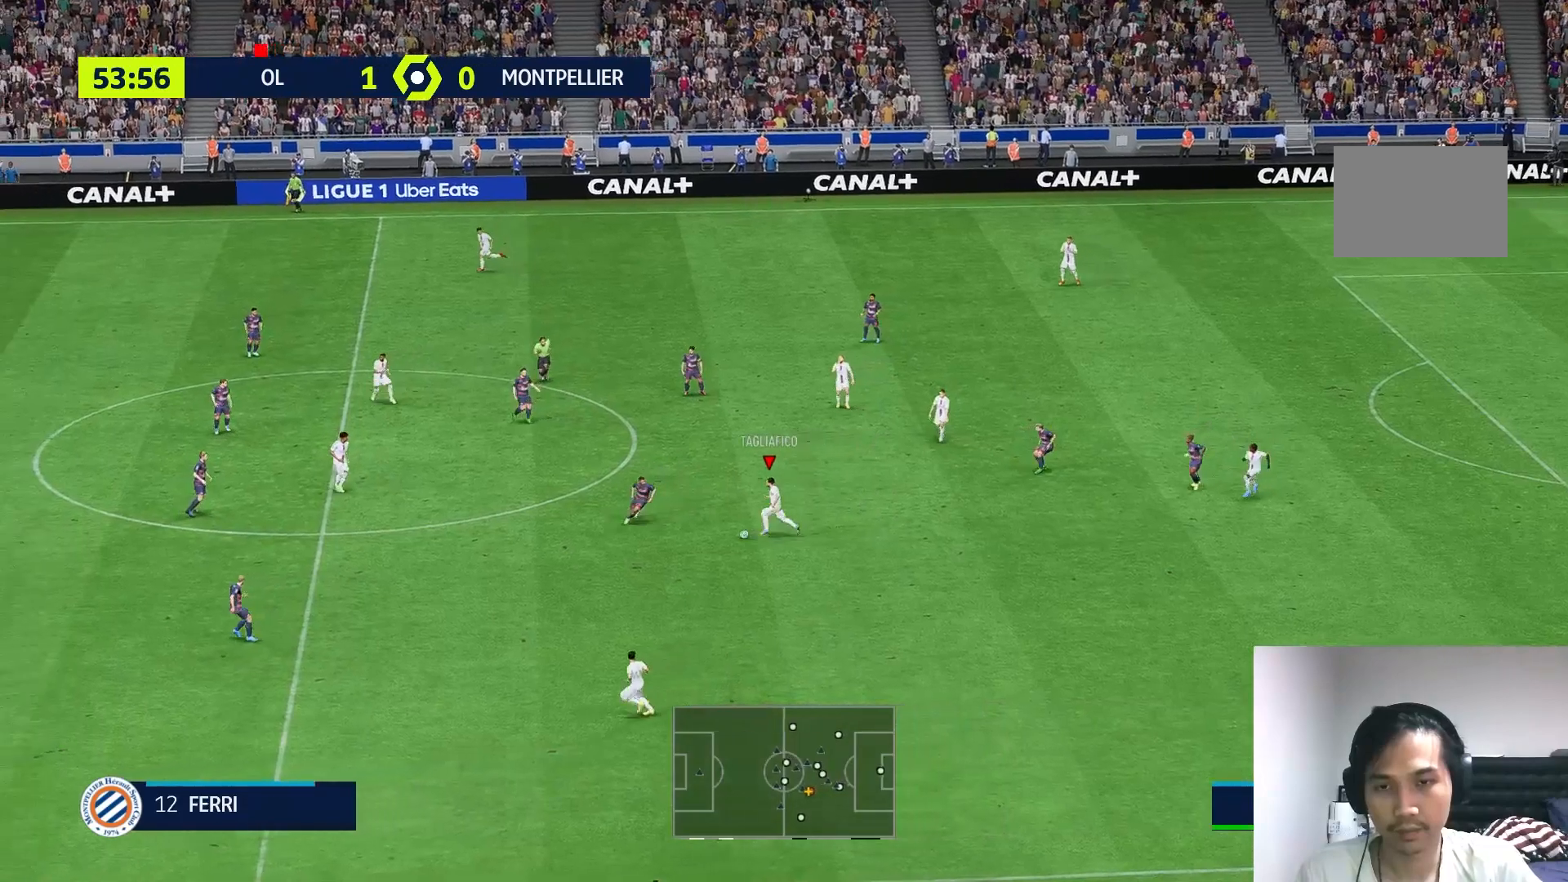
{"buttons": [], "left_stick": "up-left", "right_stick": "center", "events": [[17, "left_stick", "up"], [83, "B", "up"], [183, "left_stick", "up-left"]]}
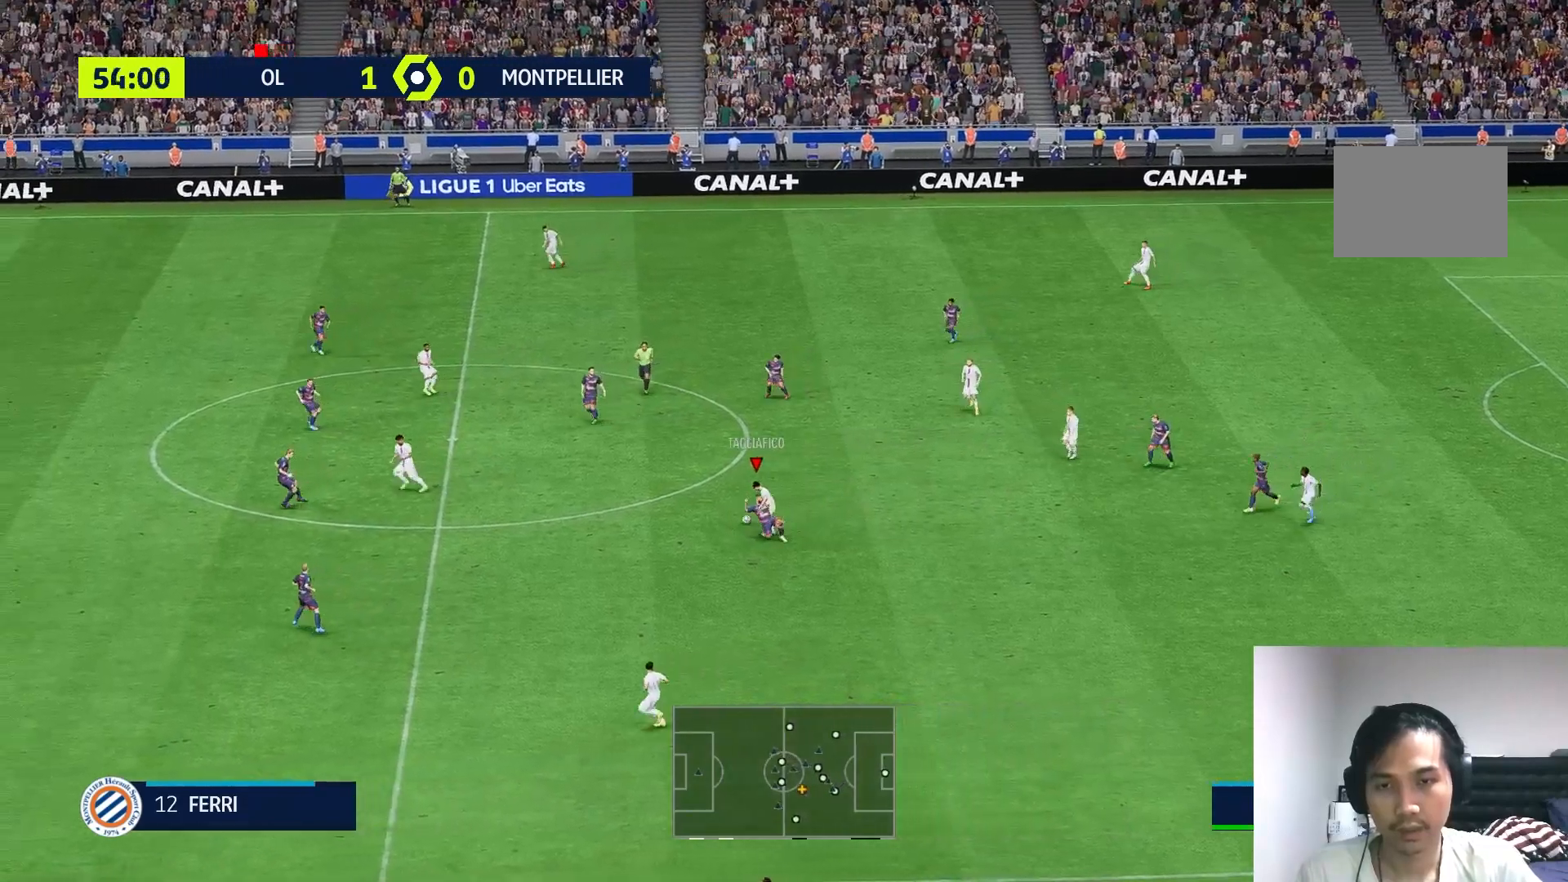
{"buttons": [], "left_stick": "up-left", "right_stick": "center", "events": []}